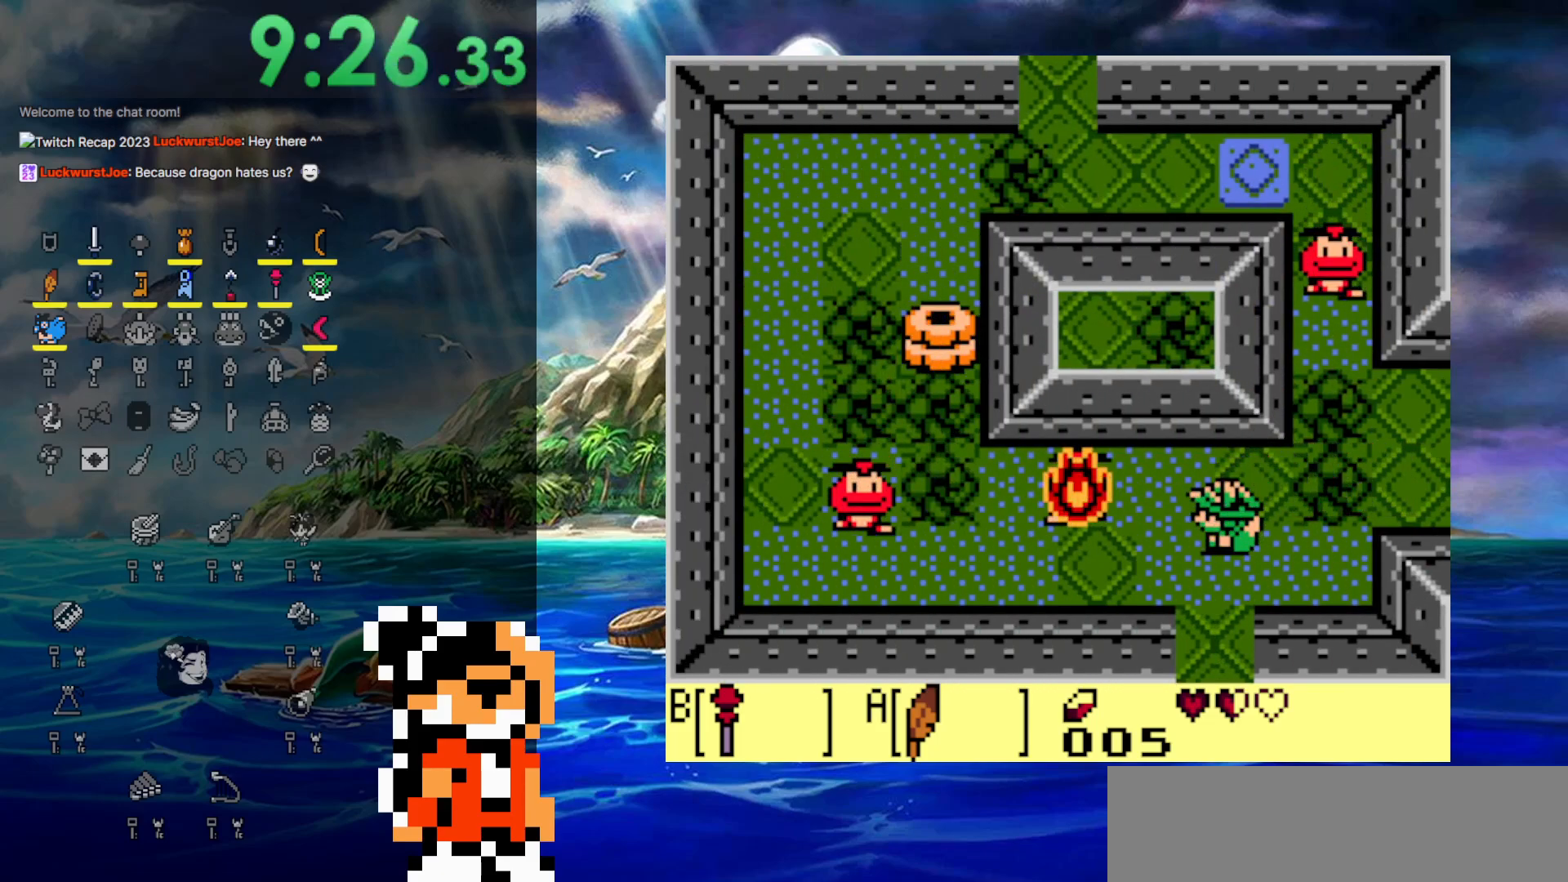
Gameplay with a controller (Nintendo layout); each line is a JSON object with the inputs held at the frame after it. "events" lists button and stick changes between this image and that frame as [ms after this image, input, new state], when the widget could be followed in between. Not read: A B L3 R3.
{"buttons": ["DPAD_DOWN"], "events": [[267, "DPAD_LEFT", "up"]]}
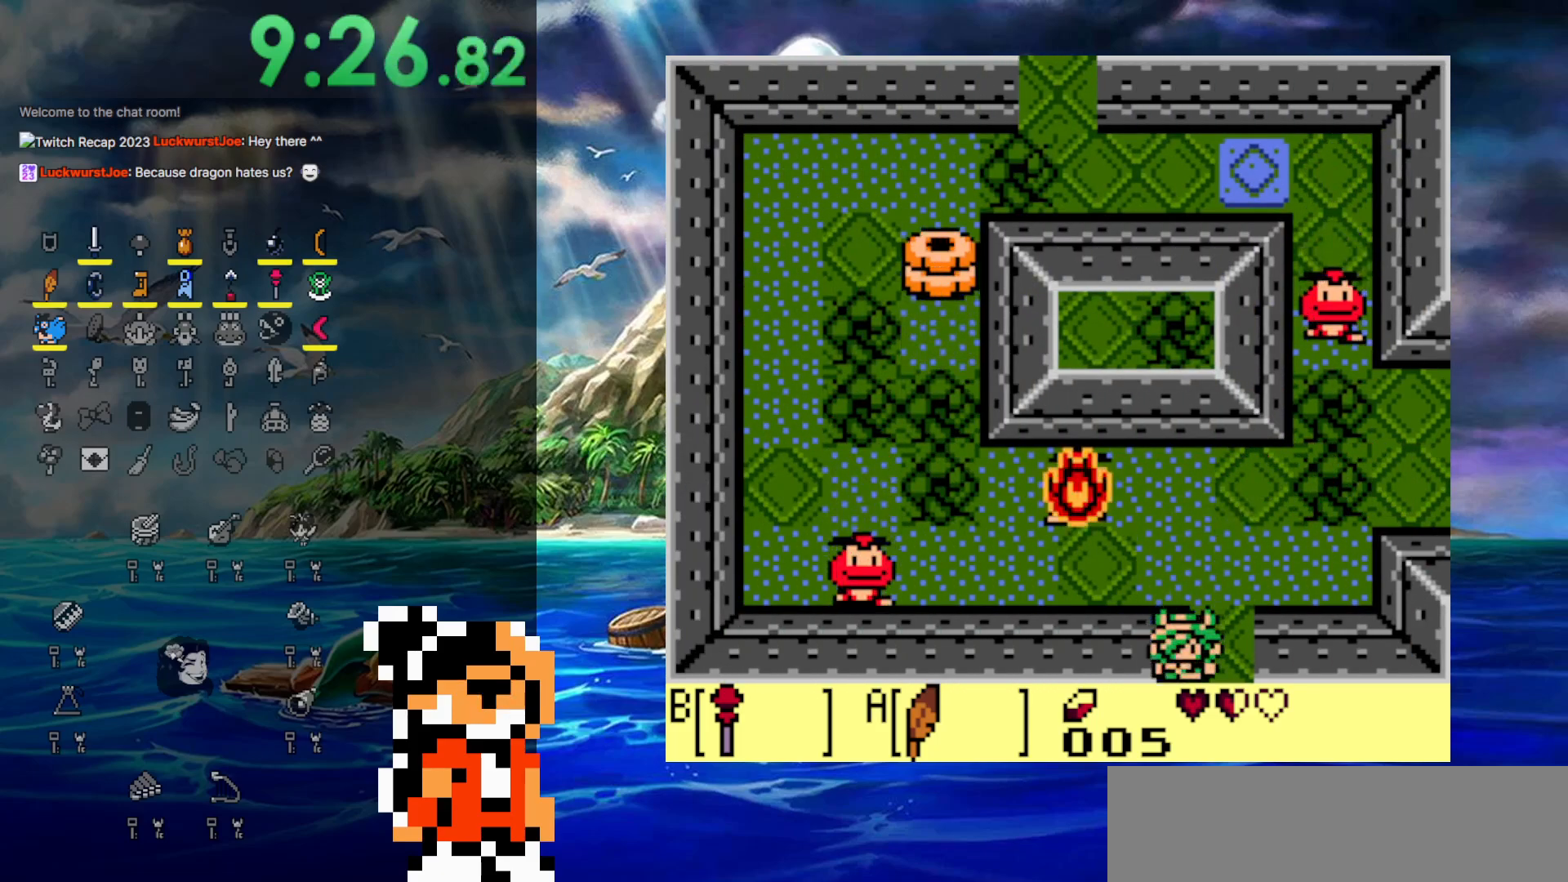
{"buttons": ["DPAD_DOWN"], "events": []}
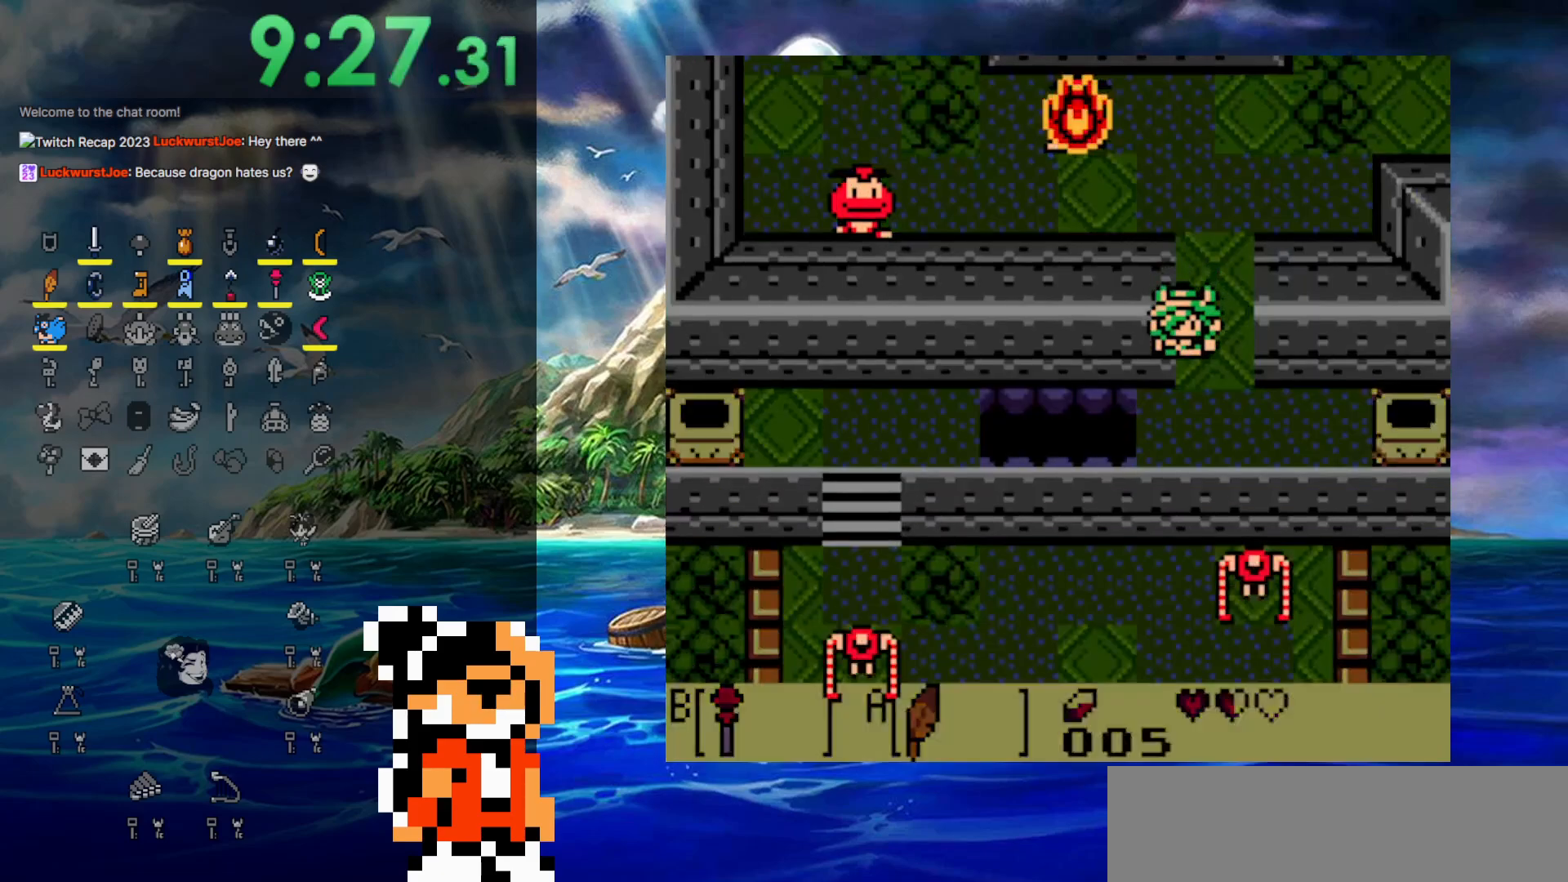
{"buttons": [], "events": [[417, "DPAD_DOWN", "up"]]}
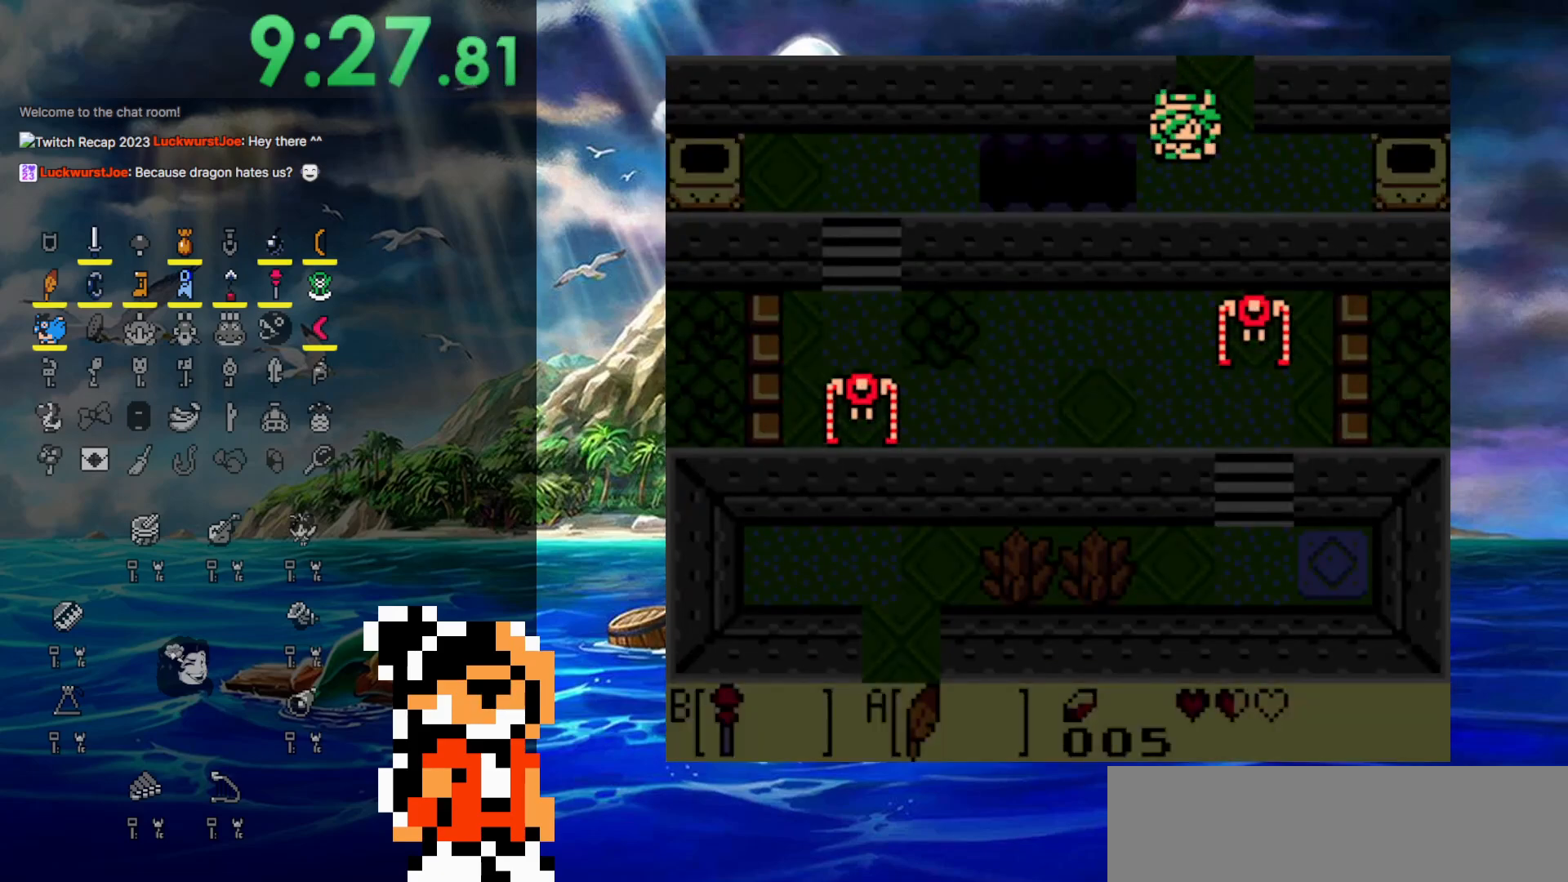
{"buttons": [], "events": [[83, "DPAD_LEFT", "down"], [300, "DPAD_DOWN", "down"], [300, "DPAD_LEFT", "up"], [483, "DPAD_DOWN", "up"]]}
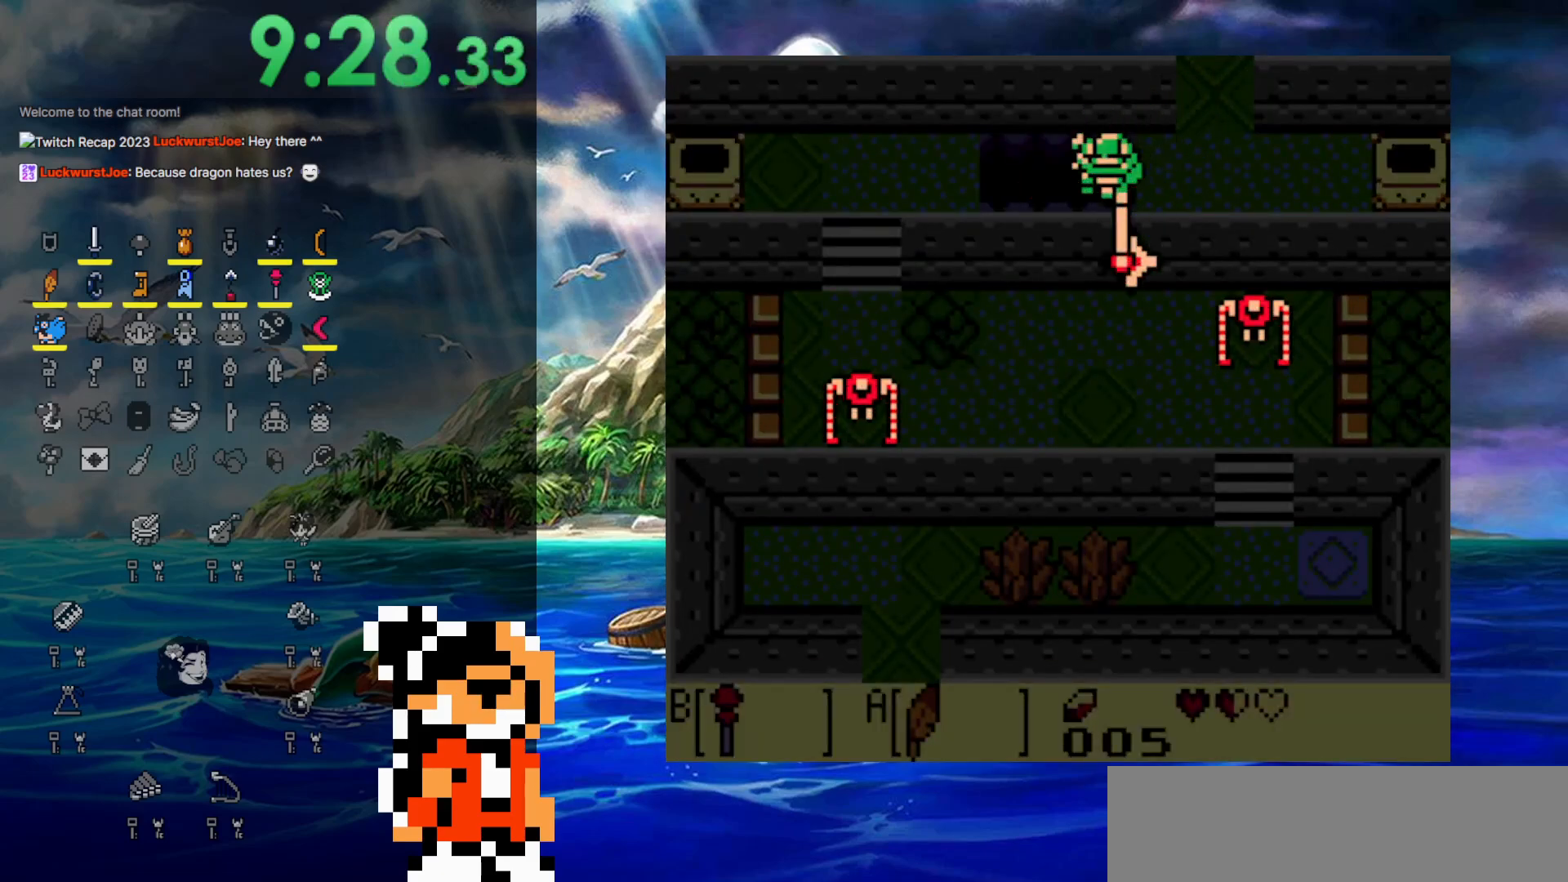
{"buttons": ["DPAD_DOWN"], "events": [[200, "DPAD_DOWN", "down"]]}
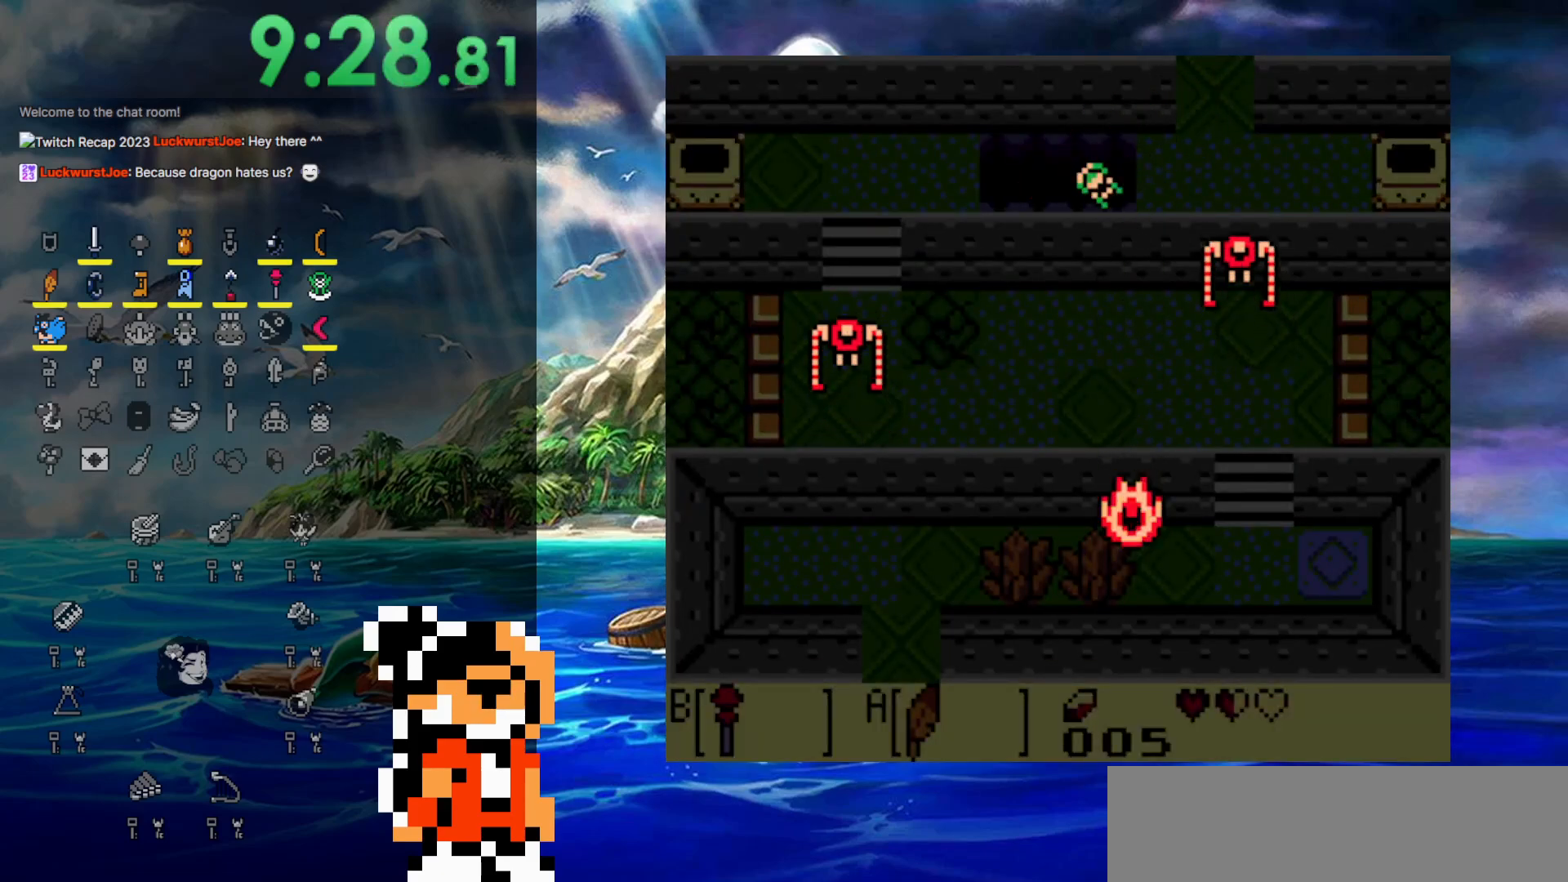
{"buttons": [], "events": [[150, "DPAD_DOWN", "up"]]}
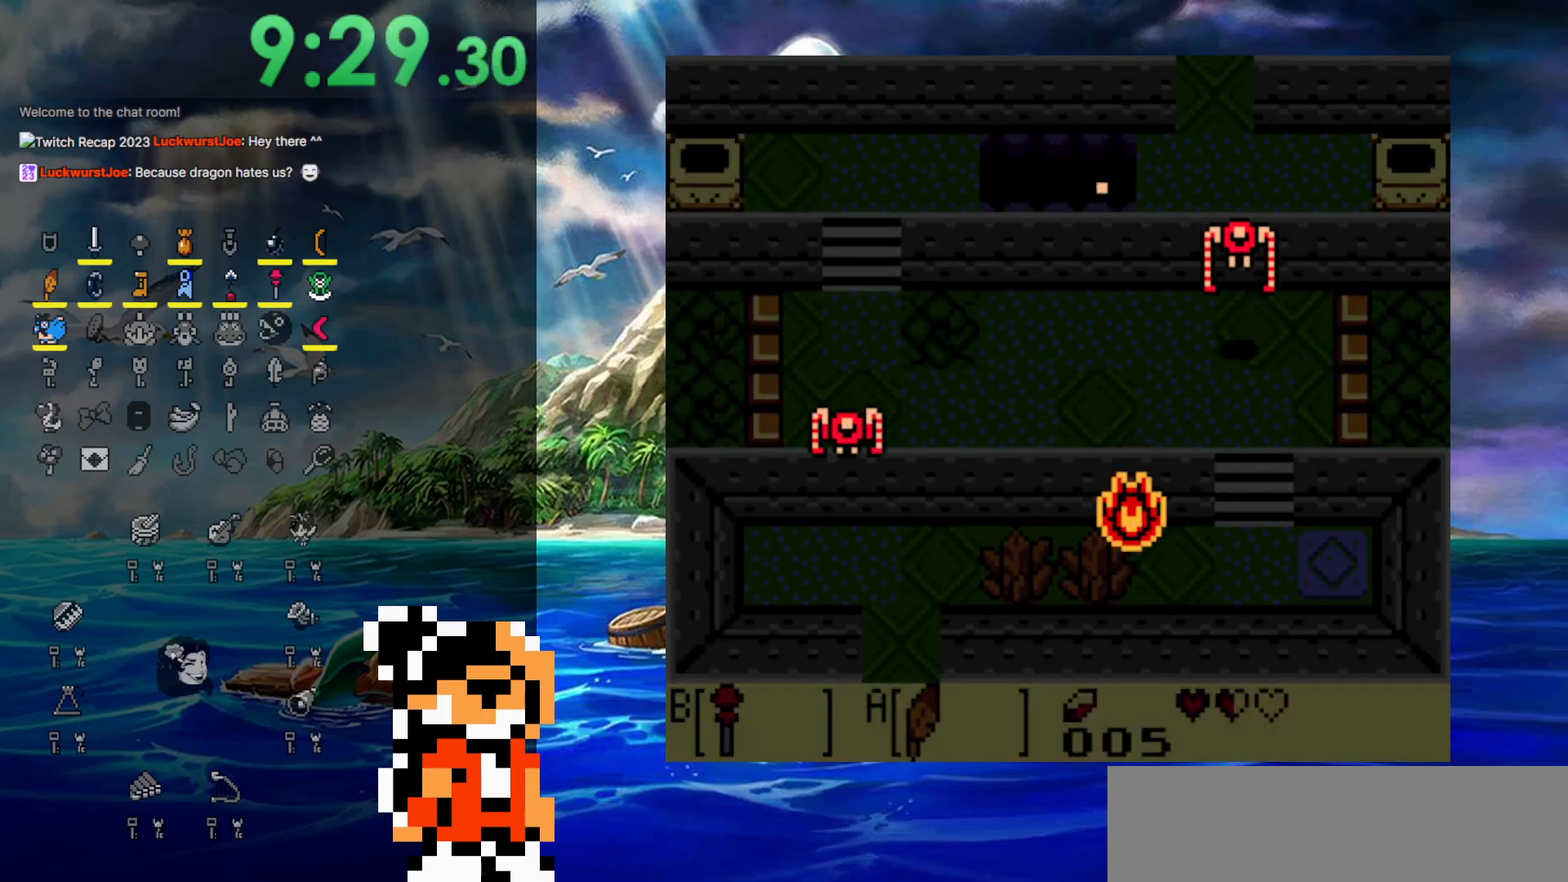
{"buttons": ["DPAD_DOWN"], "events": [[383, "DPAD_DOWN", "down"], [383, "DPAD_RIGHT", "down"], [400, "DPAD_RIGHT", "up"]]}
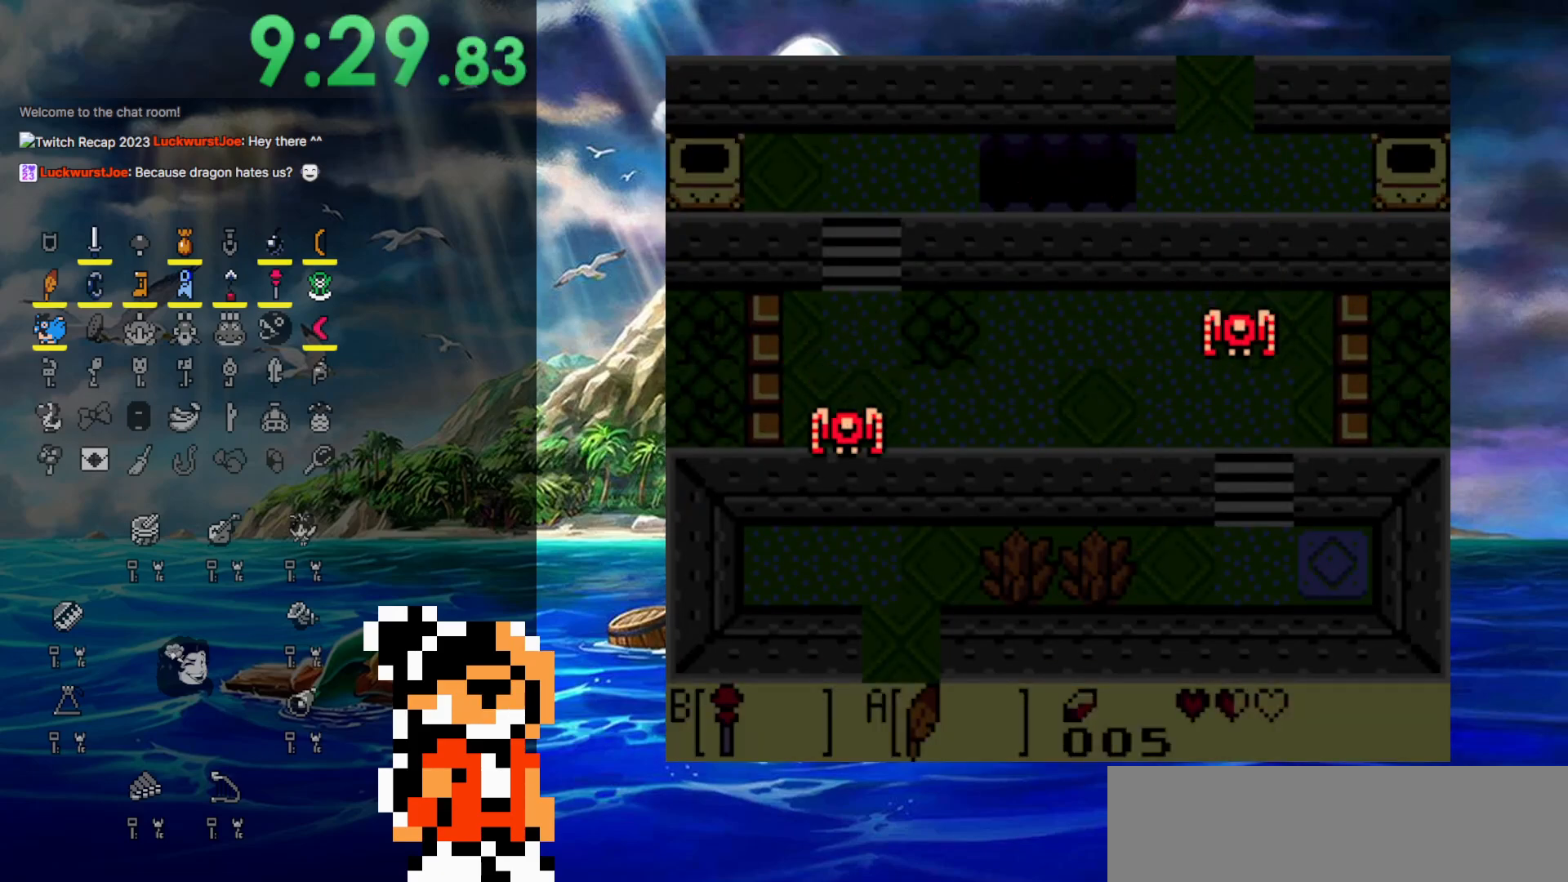
{"buttons": ["DPAD_DOWN"], "events": []}
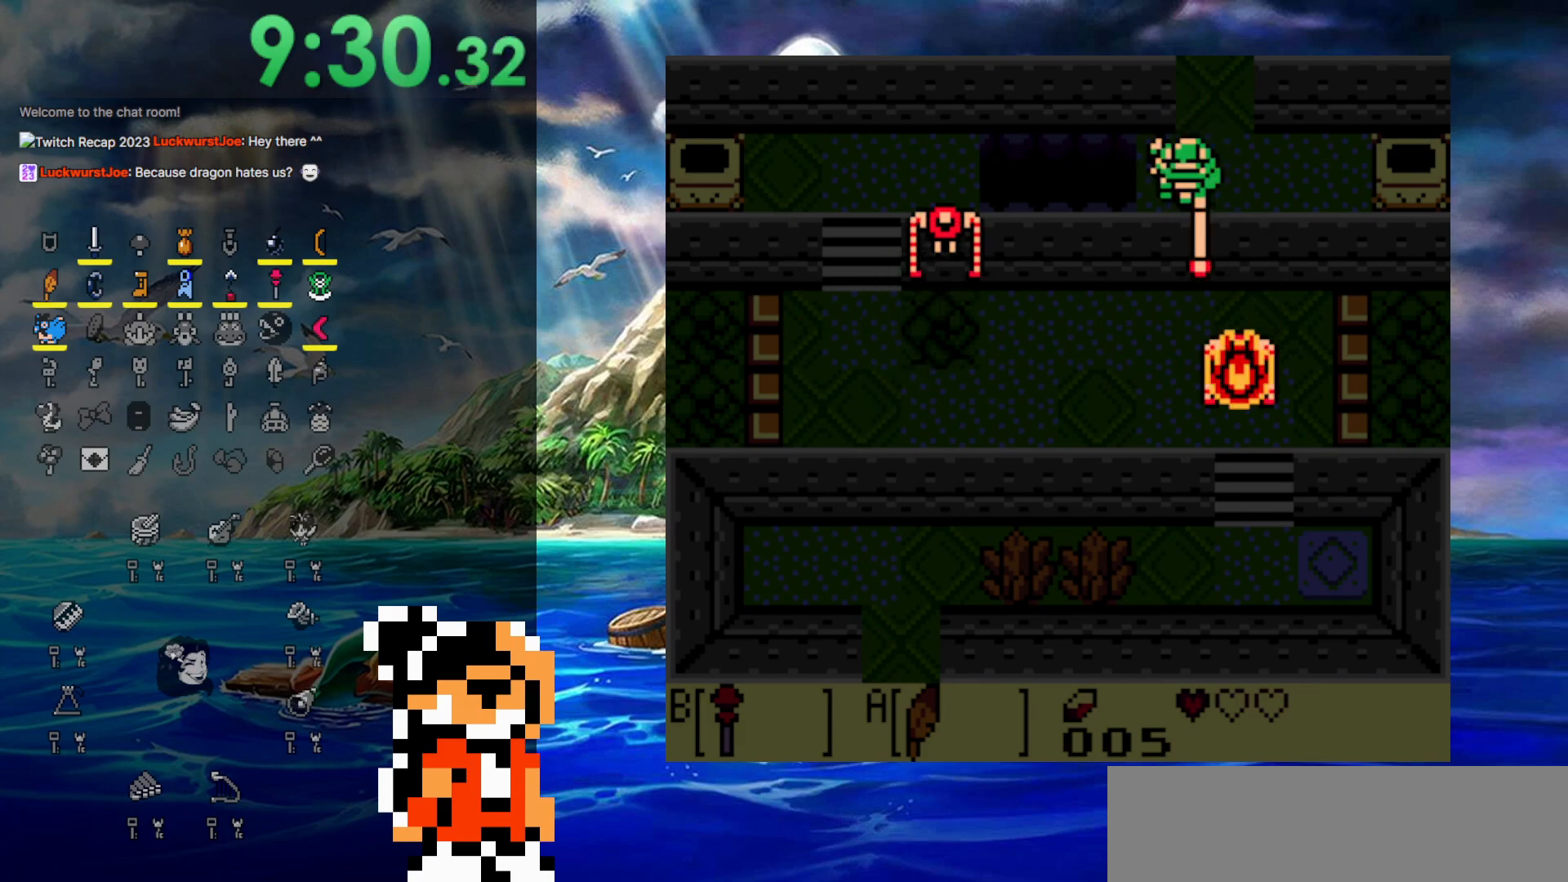
{"buttons": ["DPAD_DOWN"], "events": []}
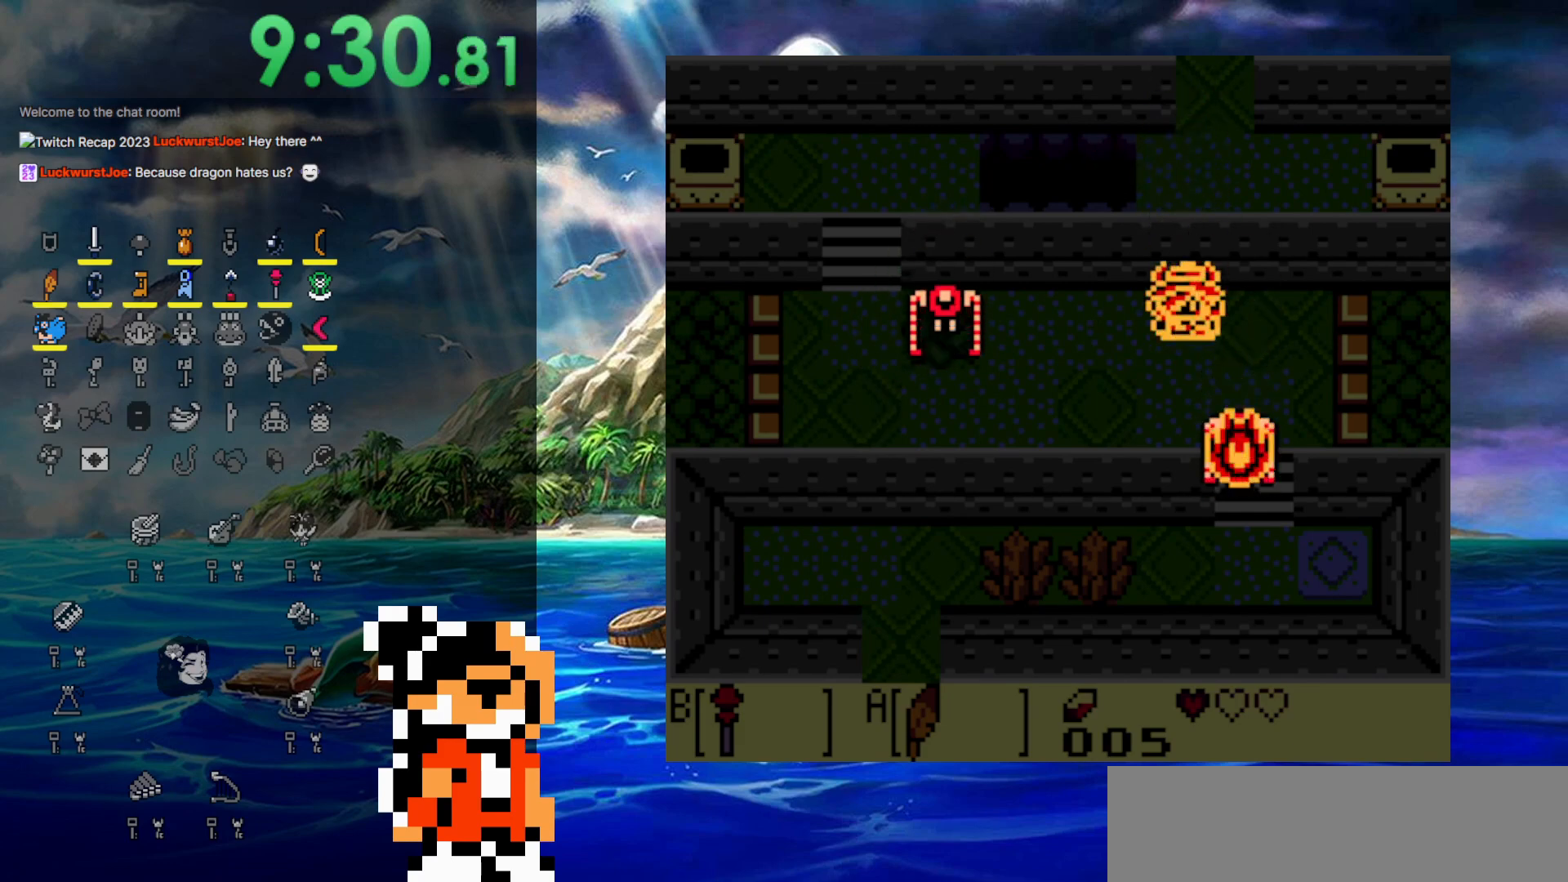
{"buttons": ["DPAD_DOWN"], "events": [[117, "DPAD_RIGHT", "down"], [217, "DPAD_DOWN", "up"], [267, "DPAD_DOWN", "down"], [417, "DPAD_RIGHT", "up"]]}
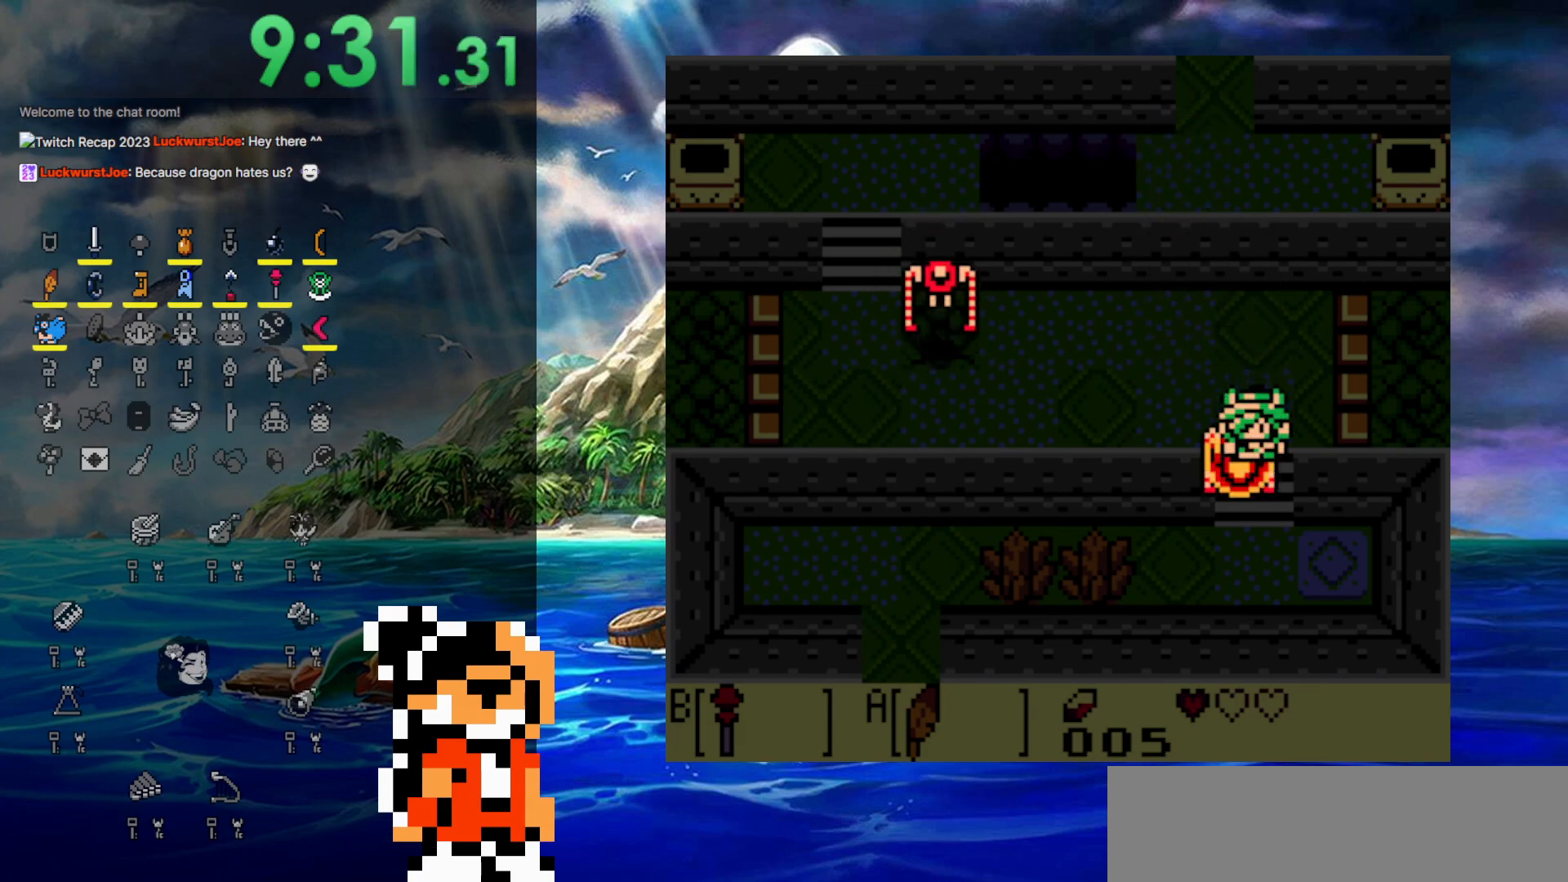
{"buttons": ["DPAD_DOWN"], "events": []}
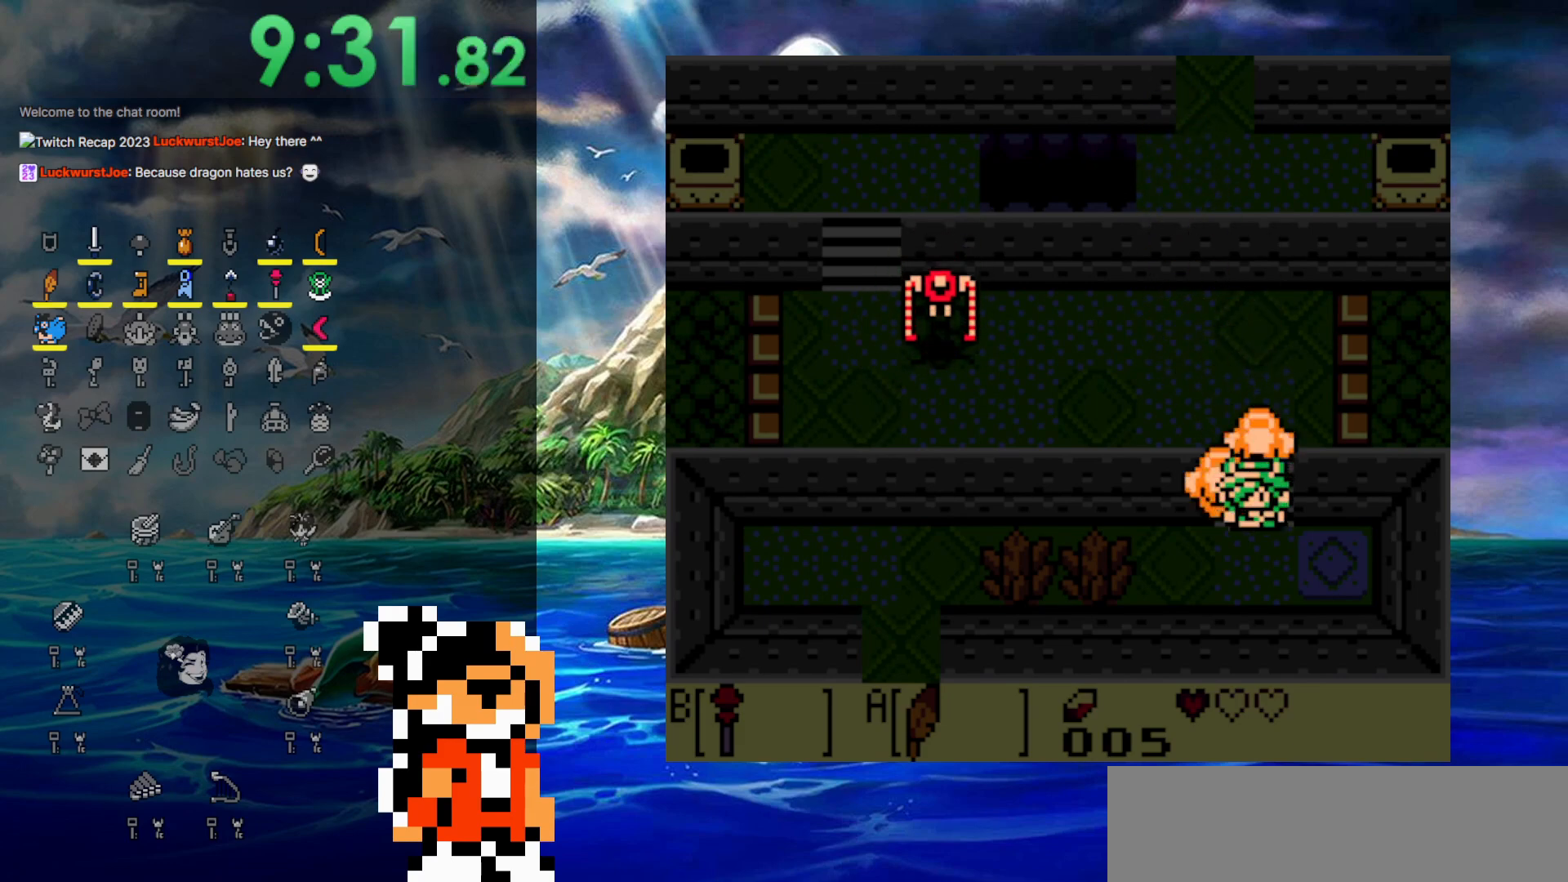
{"buttons": ["DPAD_LEFT", "START"], "events": [[400, "DPAD_DOWN", "up"], [400, "DPAD_LEFT", "down"], [500, "START", "down"]]}
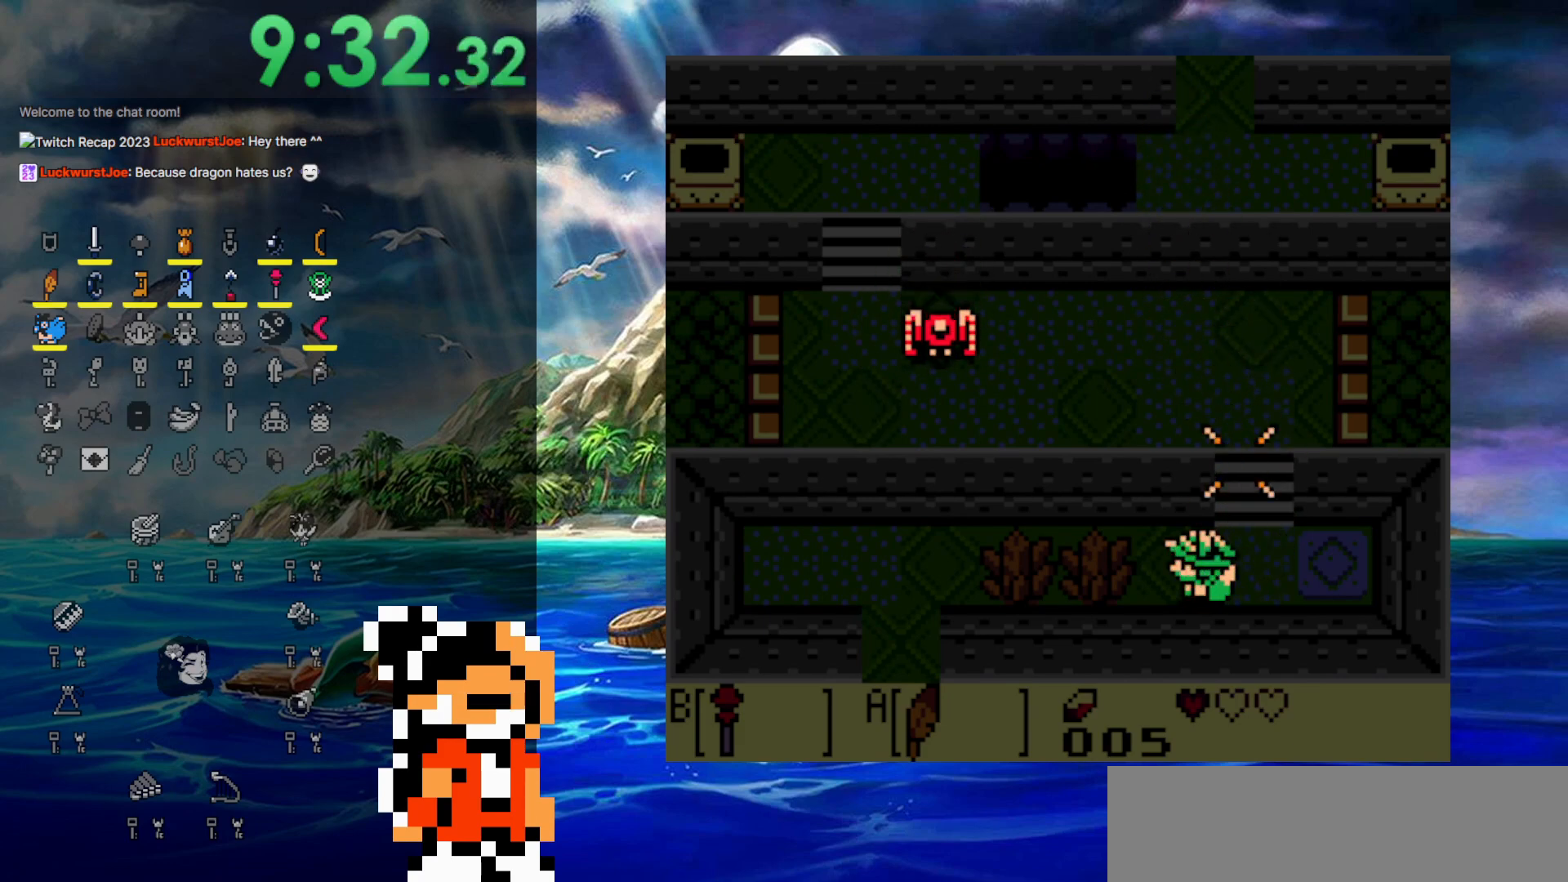
{"buttons": [], "events": [[83, "DPAD_LEFT", "up"], [233, "START", "up"]]}
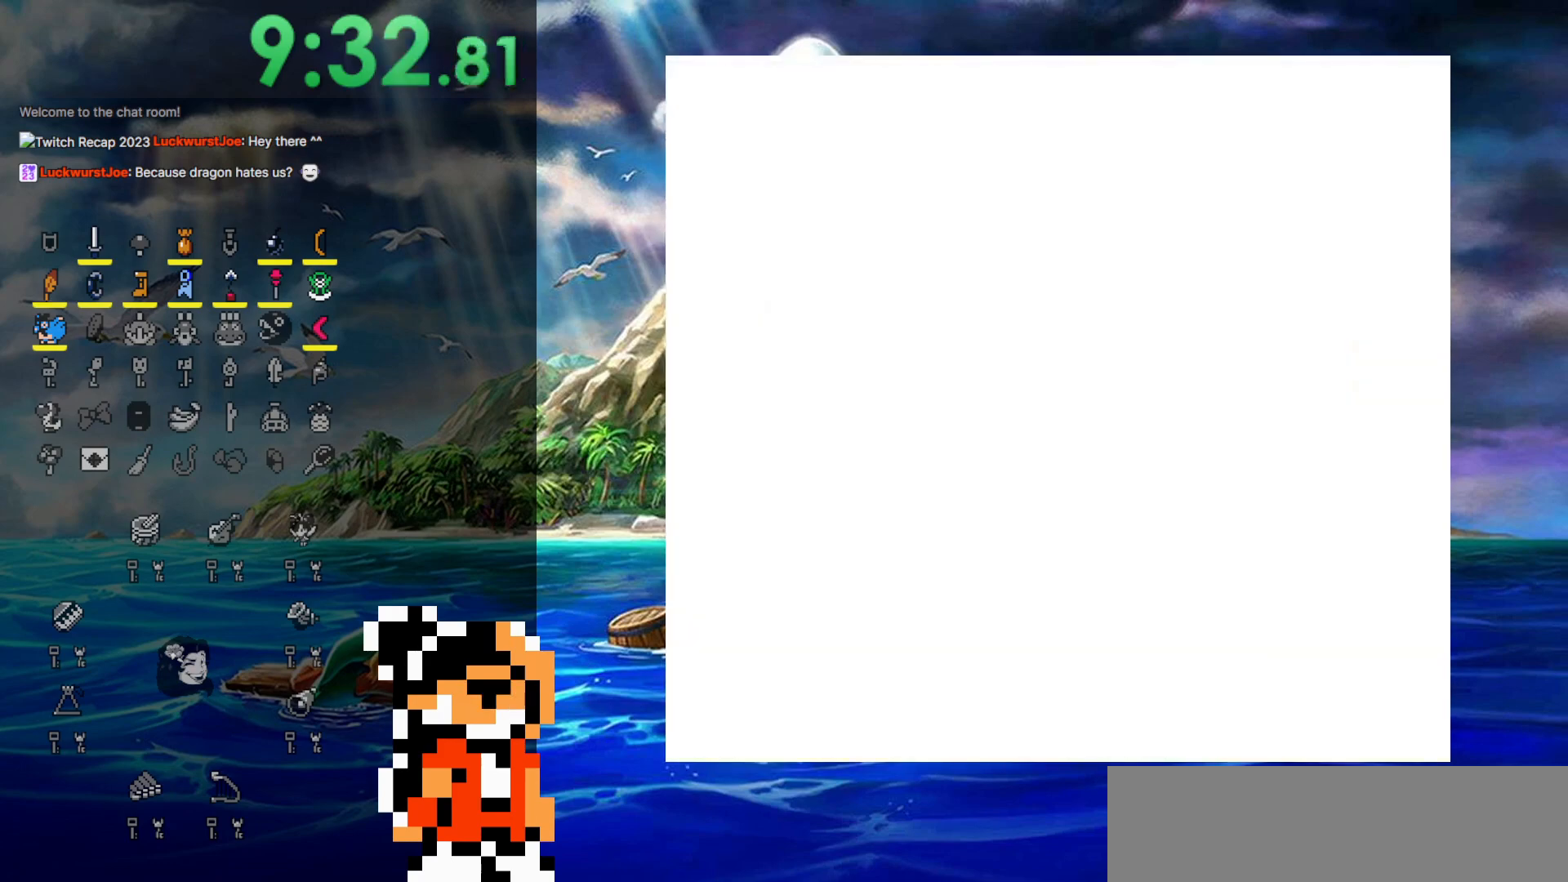
{"buttons": [], "events": []}
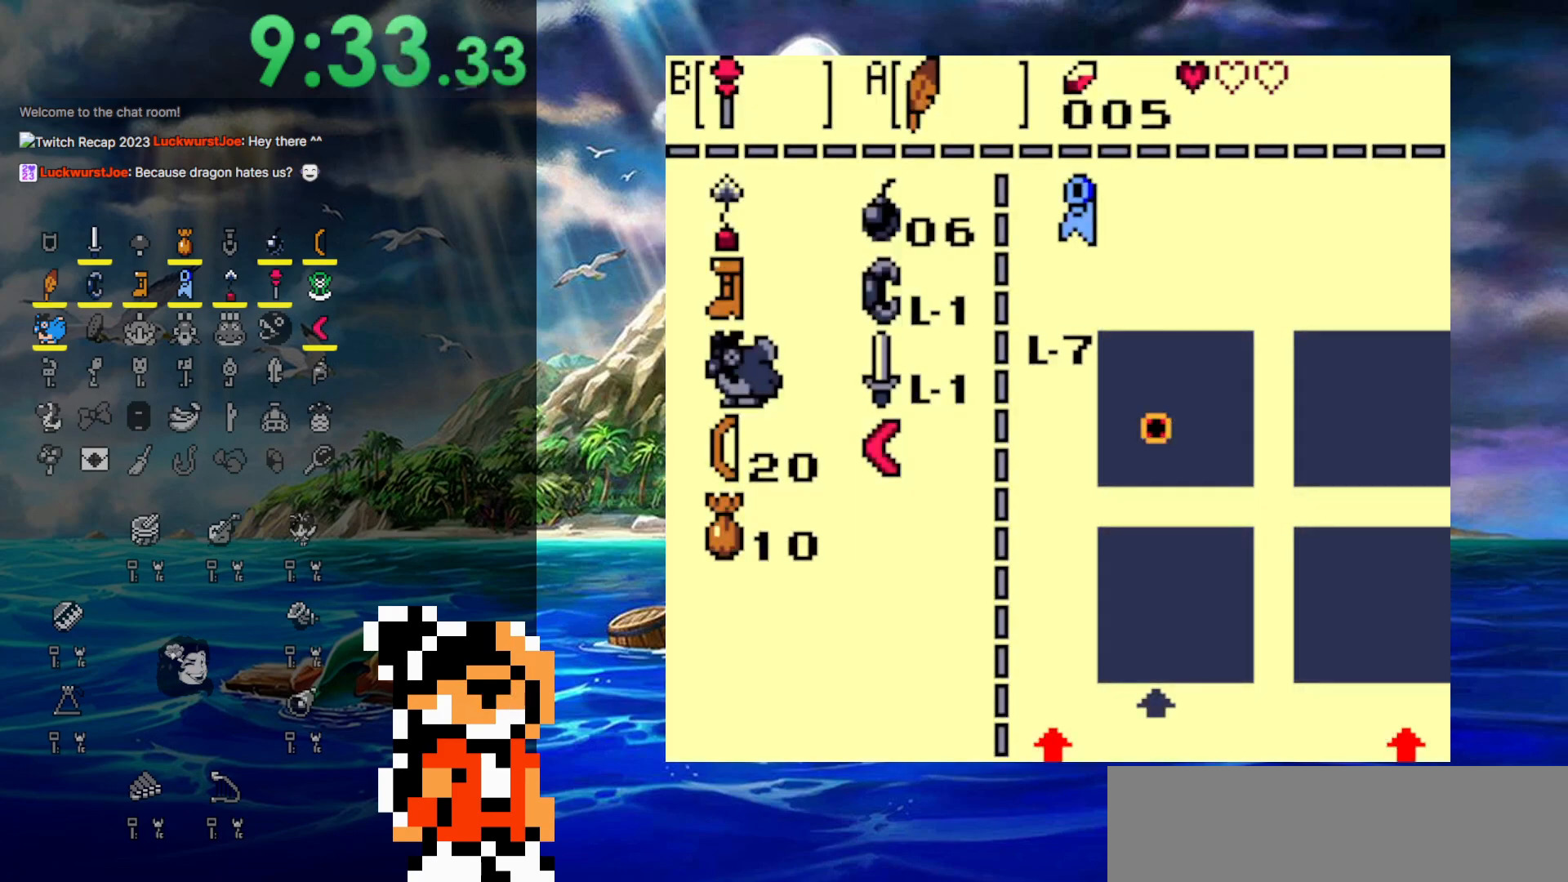
{"buttons": [], "events": [[383, "DPAD_RIGHT", "down"], [500, "DPAD_RIGHT", "up"]]}
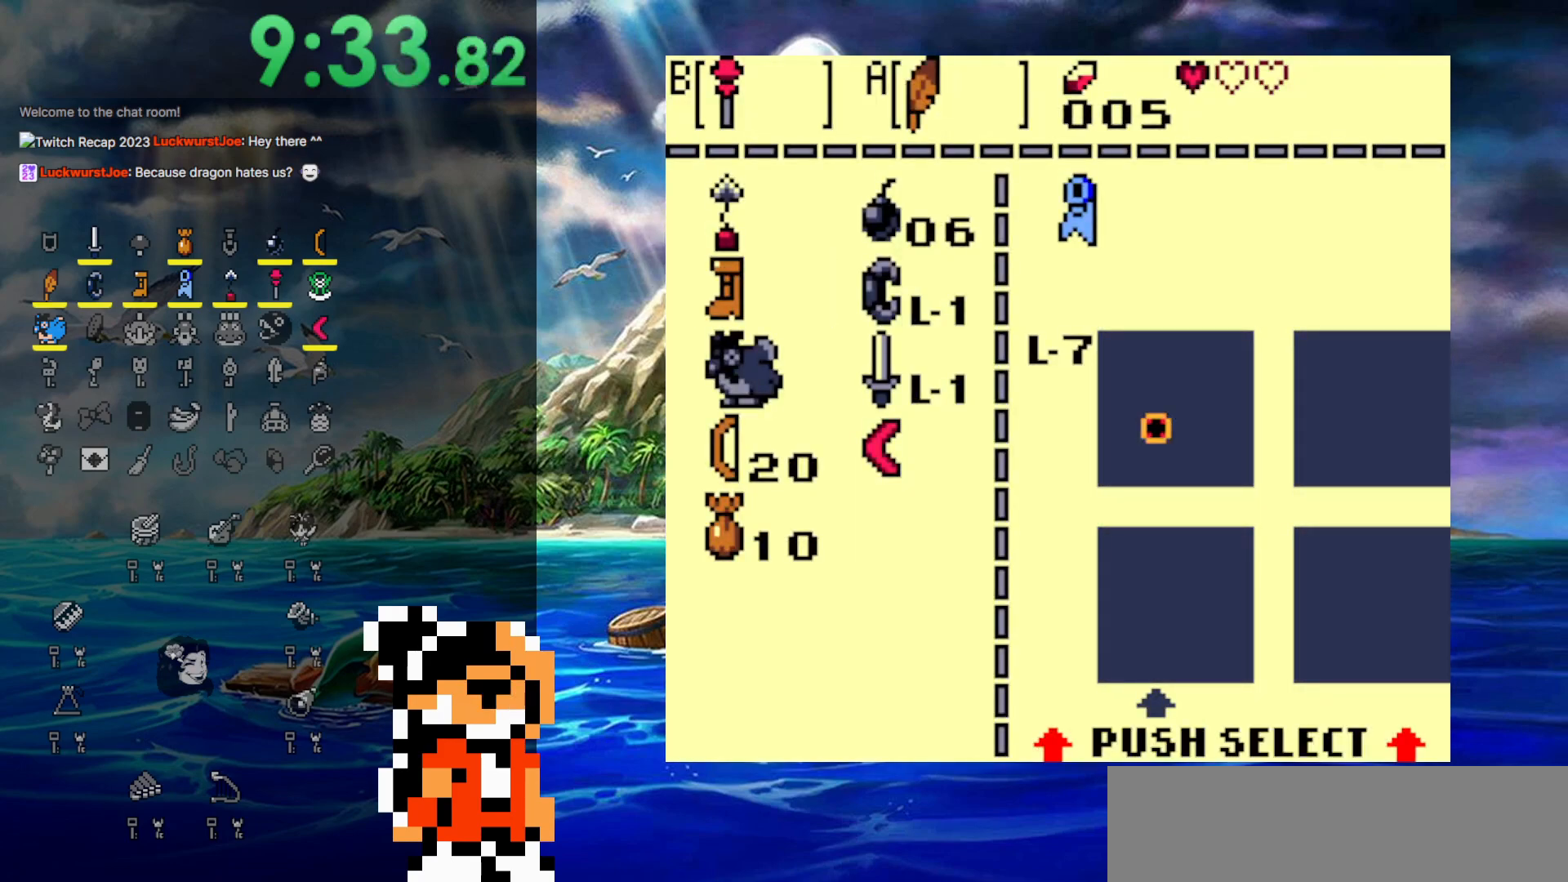
{"buttons": ["START"], "events": [[100, "DPAD_DOWN", "down"], [217, "DPAD_DOWN", "up"], [367, "START", "down"]]}
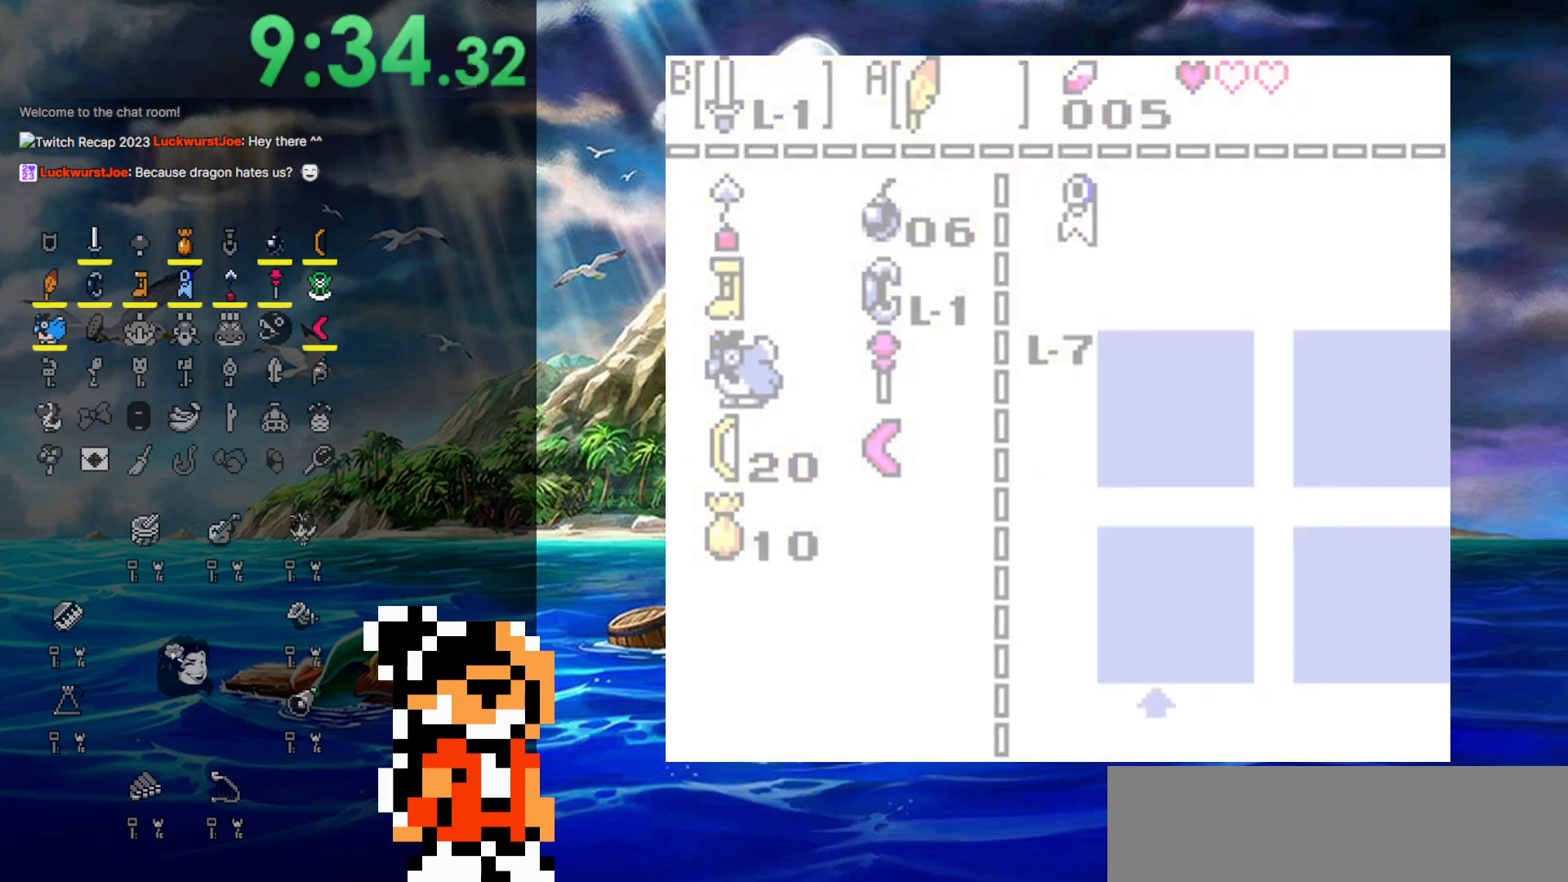
{"buttons": ["DPAD_LEFT"], "events": [[50, "DPAD_LEFT", "down"], [50, "START", "up"]]}
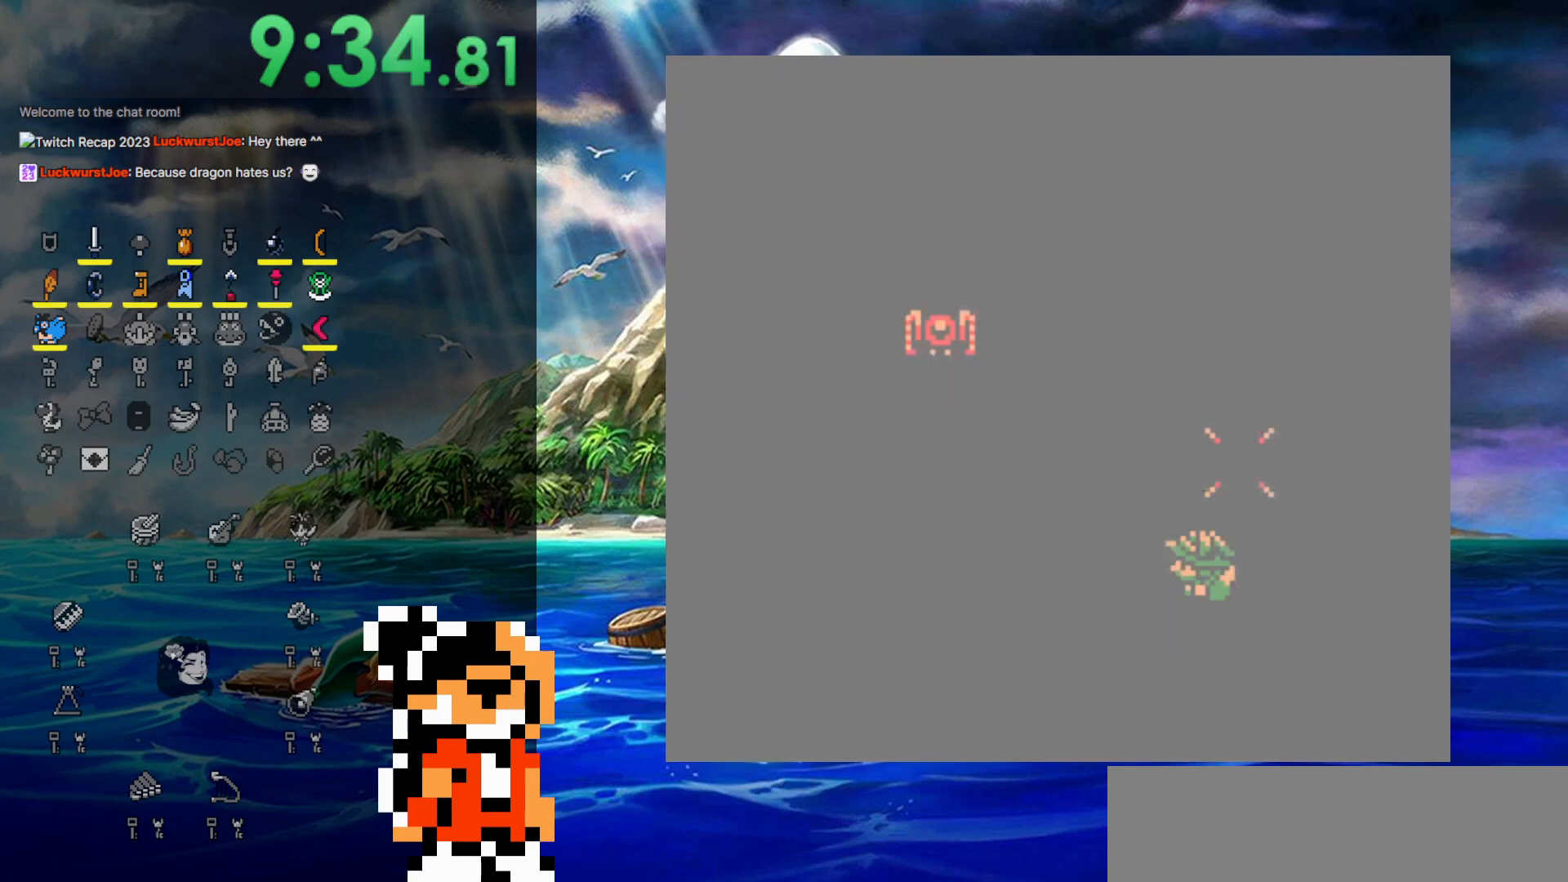
{"buttons": ["DPAD_LEFT"], "events": []}
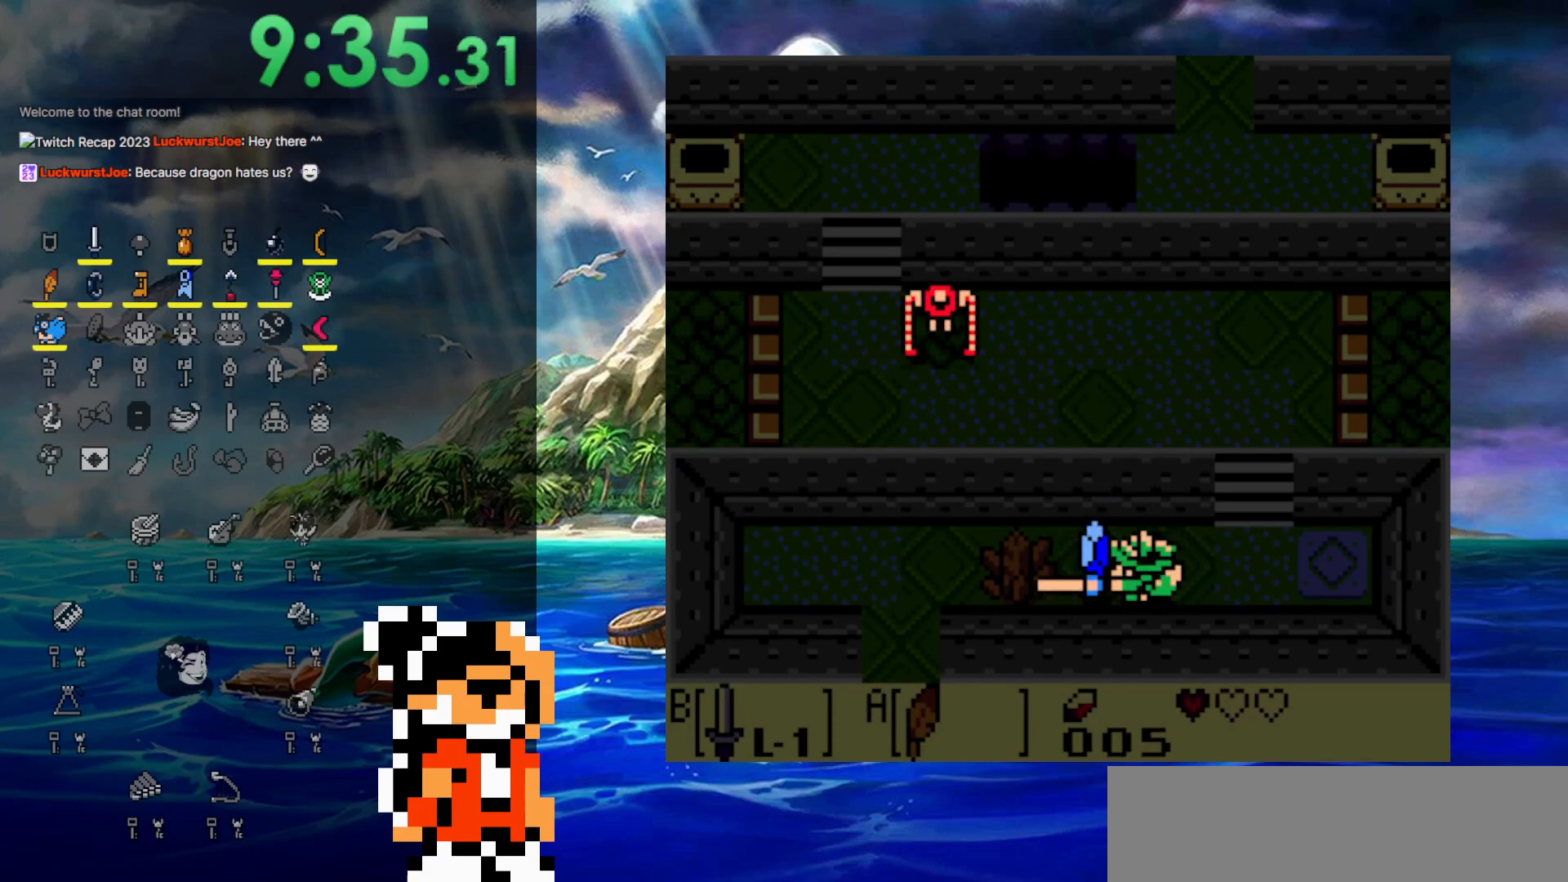
{"buttons": ["DPAD_LEFT"], "events": []}
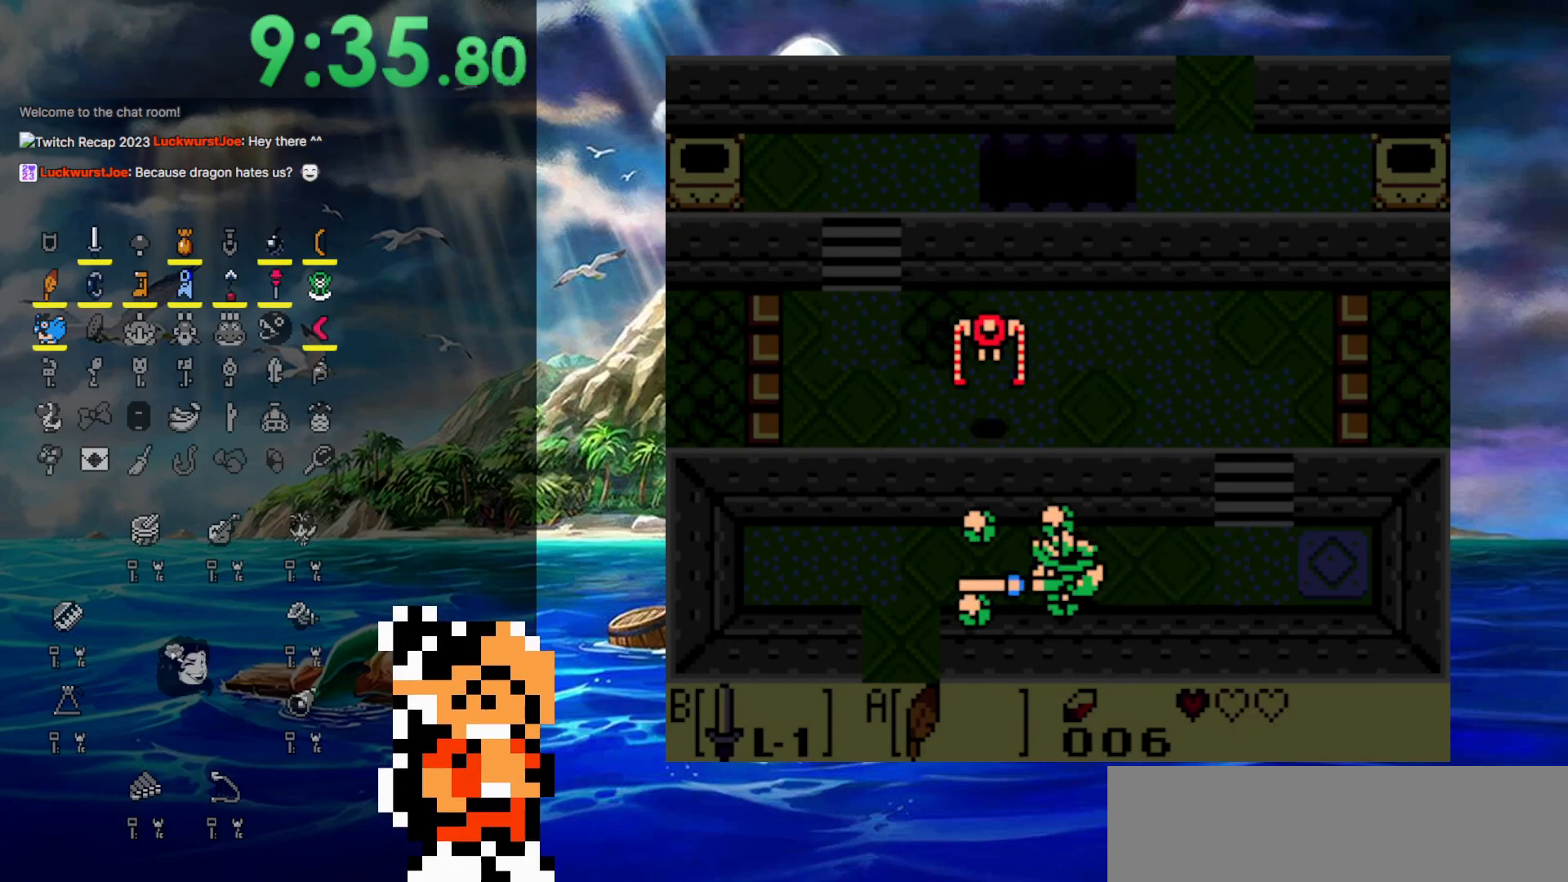
{"buttons": ["DPAD_LEFT"], "events": []}
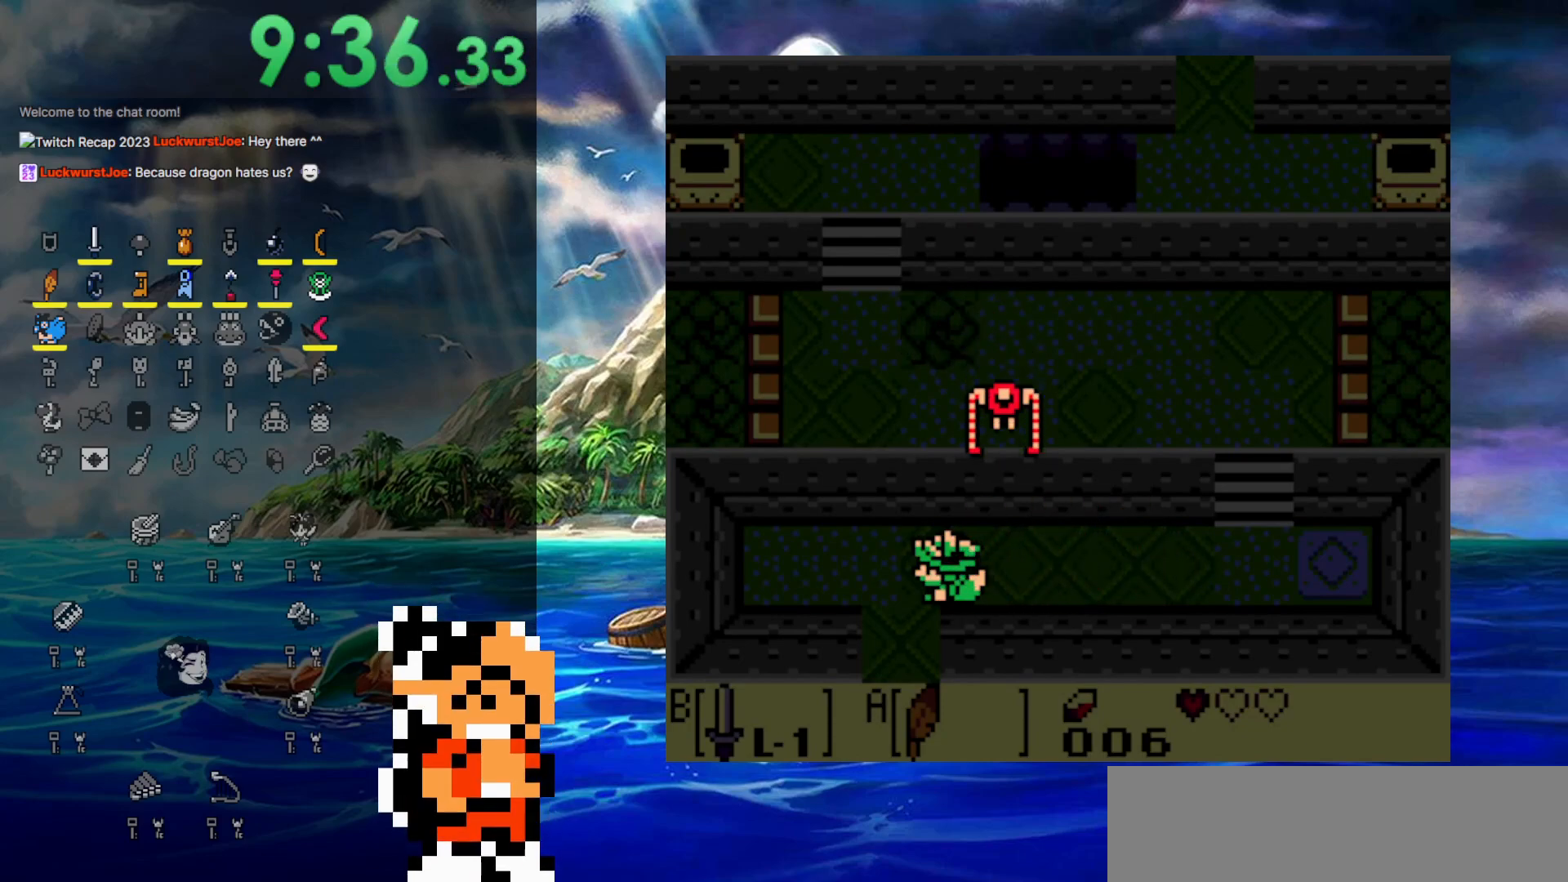
{"buttons": ["DPAD_DOWN"], "events": [[150, "DPAD_DOWN", "down"], [200, "DPAD_LEFT", "up"]]}
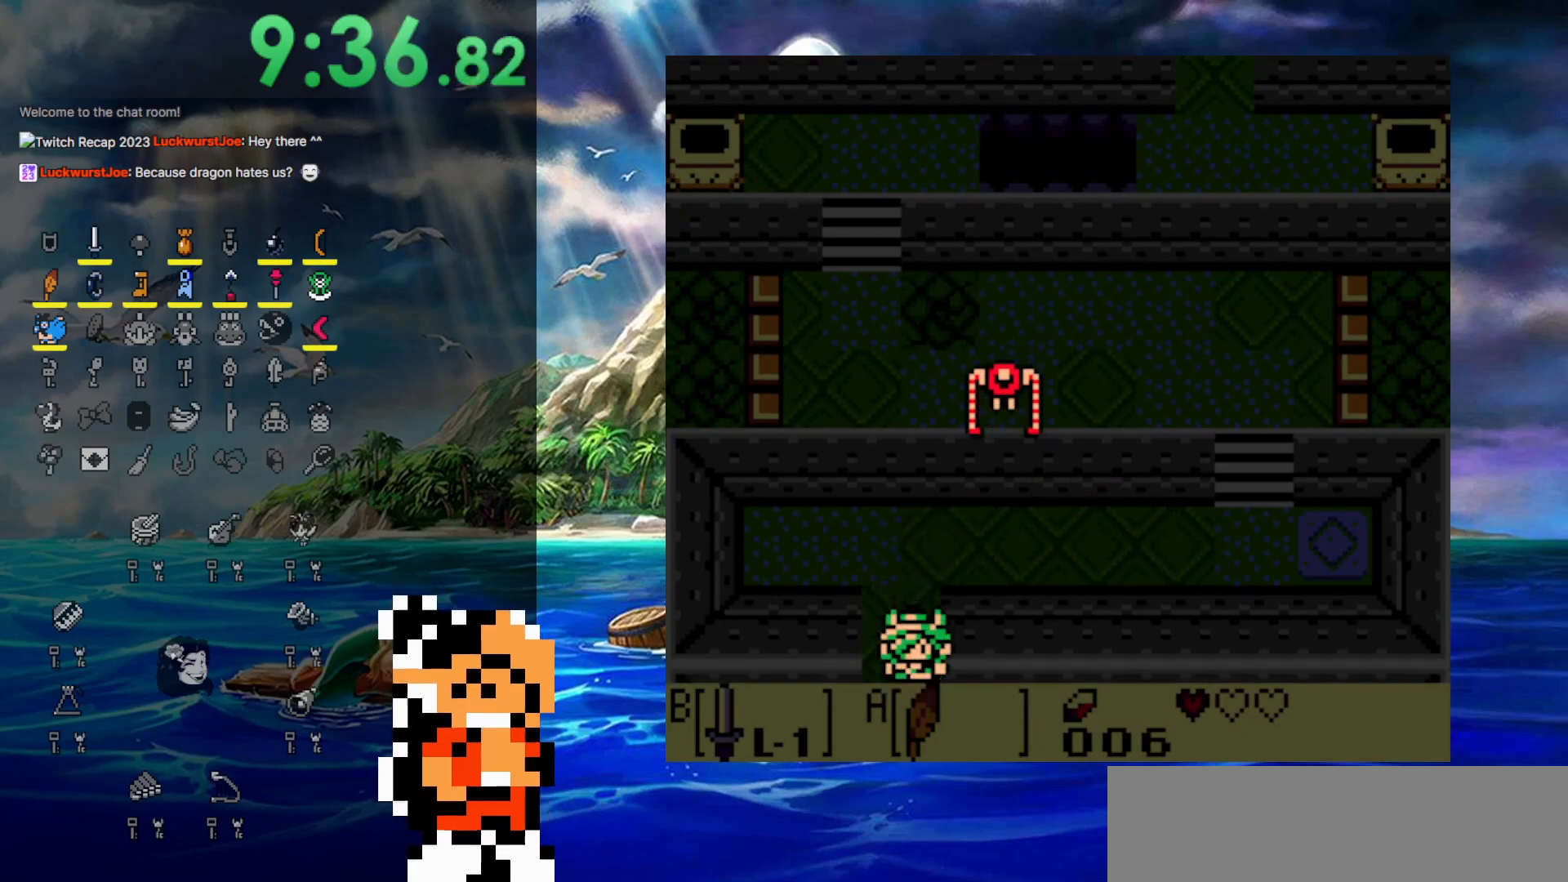
{"buttons": ["DPAD_DOWN"], "events": []}
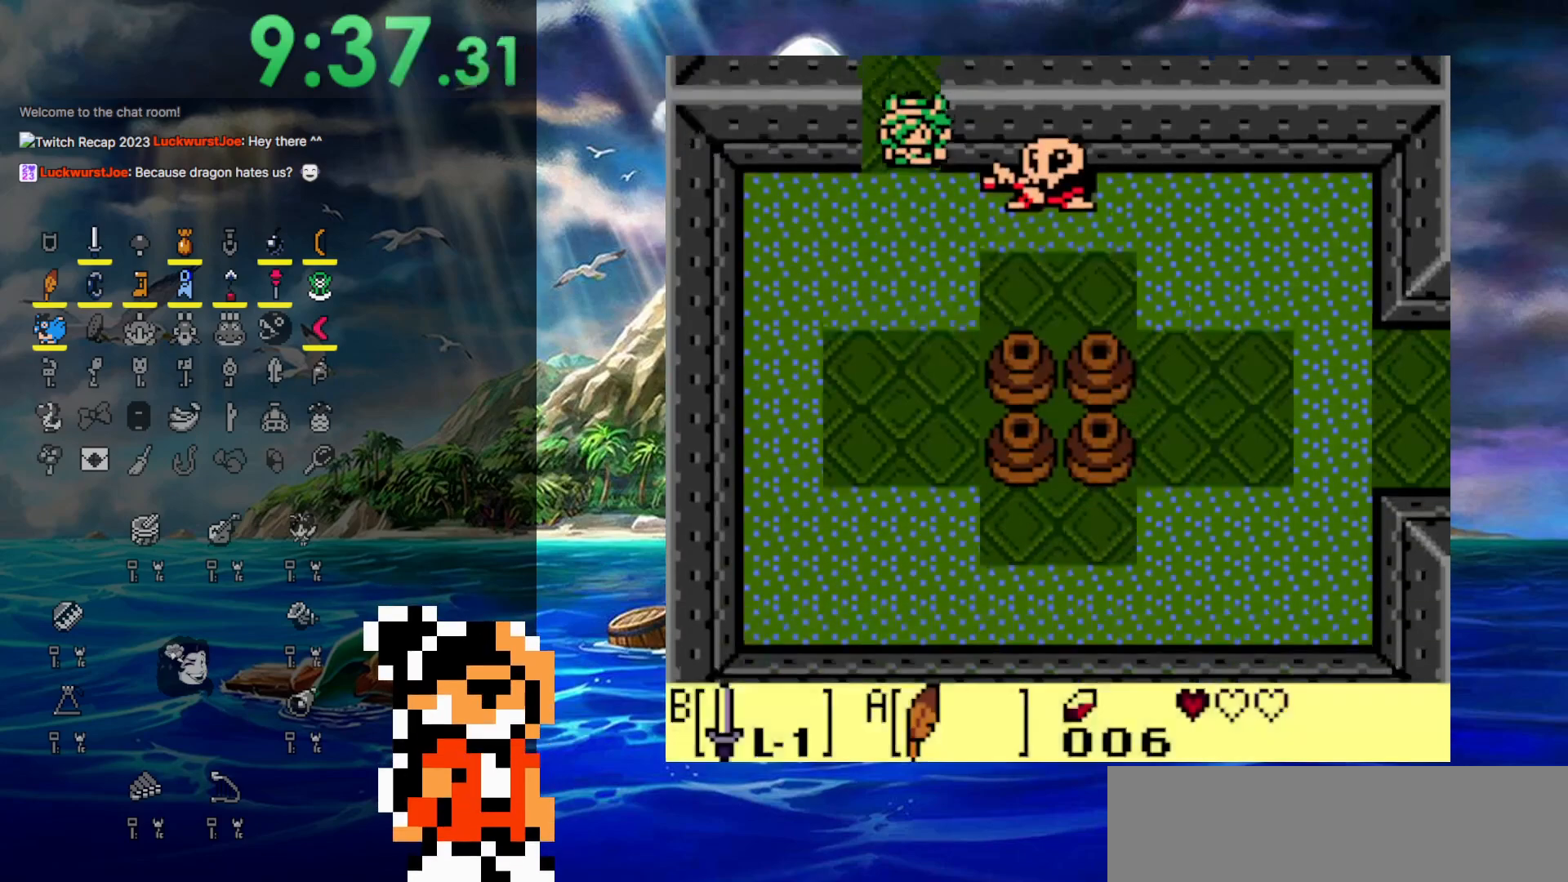
{"buttons": ["DPAD_DOWN"], "events": [[150, "DPAD_DOWN", "up"], [150, "DPAD_LEFT", "down"], [217, "DPAD_DOWN", "down"], [283, "DPAD_LEFT", "up"], [400, "DPAD_LEFT", "down"], [483, "DPAD_LEFT", "up"]]}
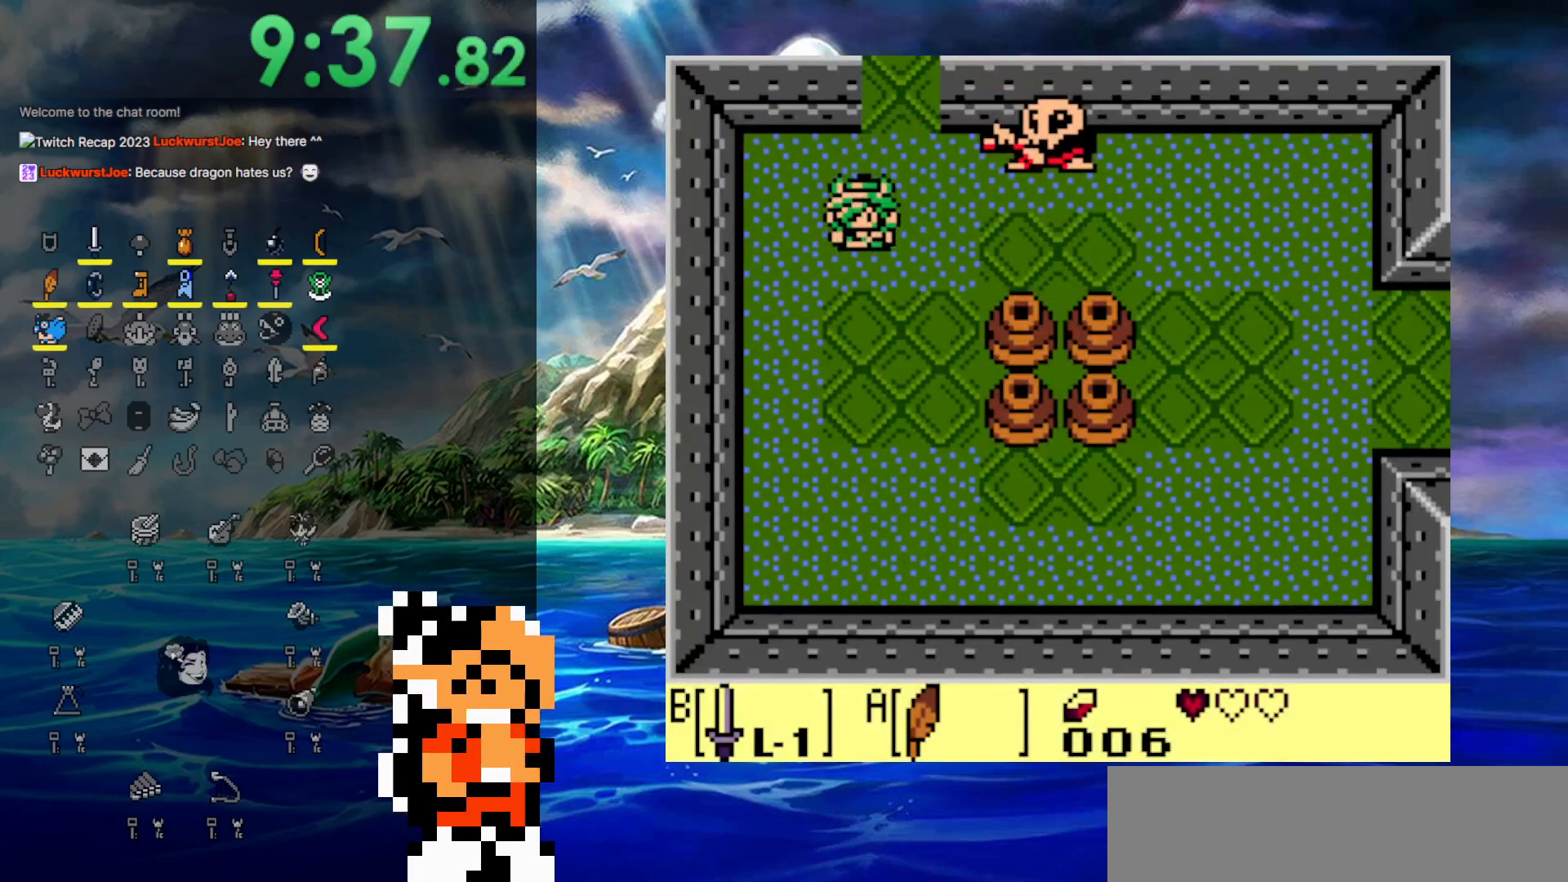
{"buttons": ["DPAD_DOWN"], "events": []}
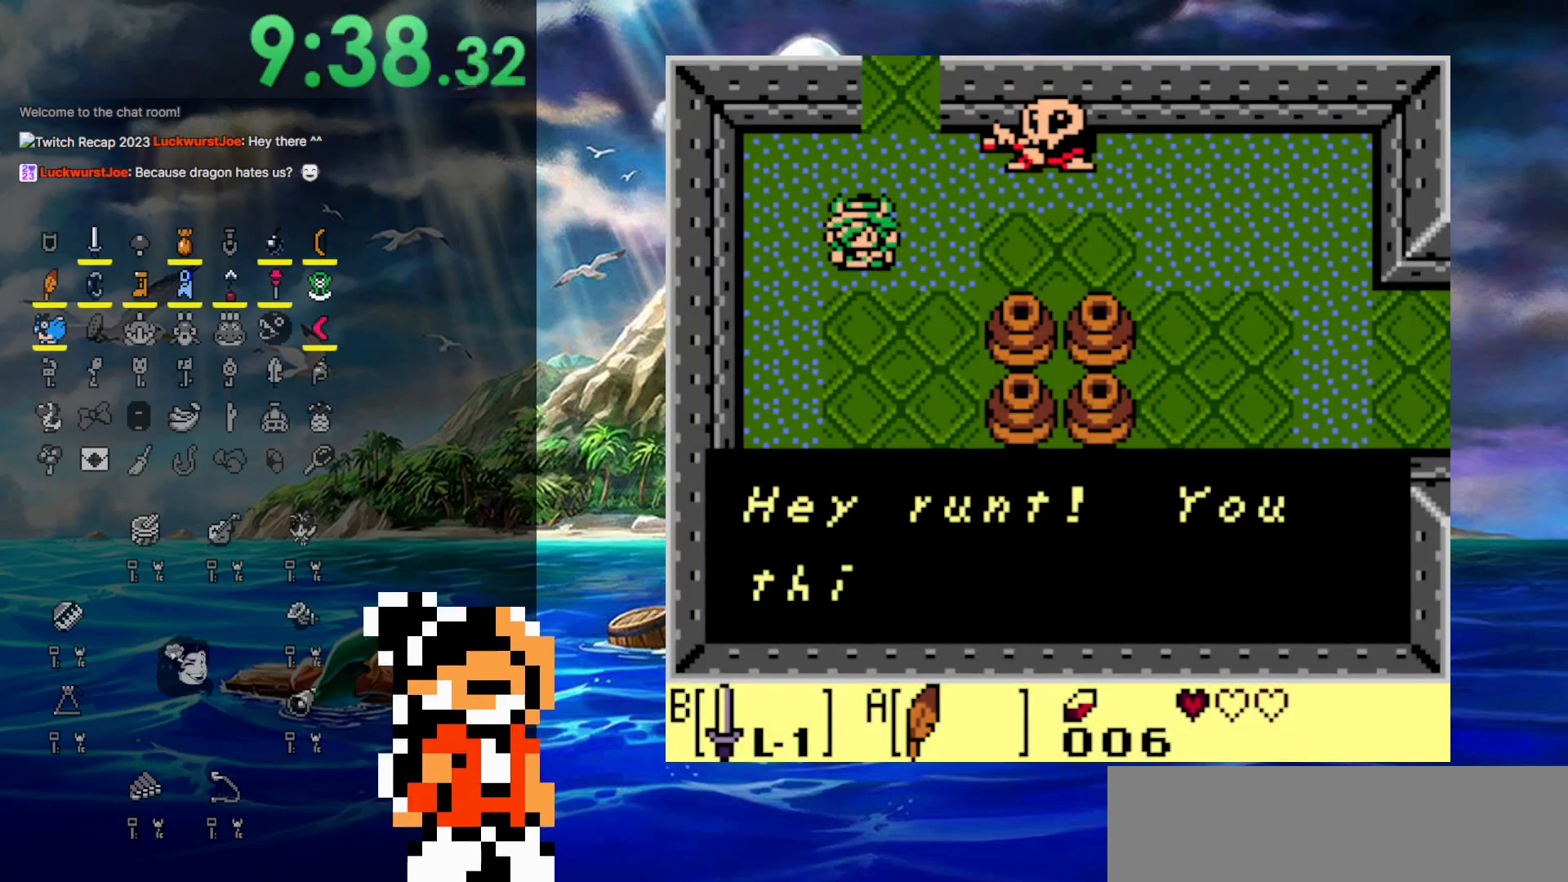
{"buttons": ["DPAD_DOWN"], "events": []}
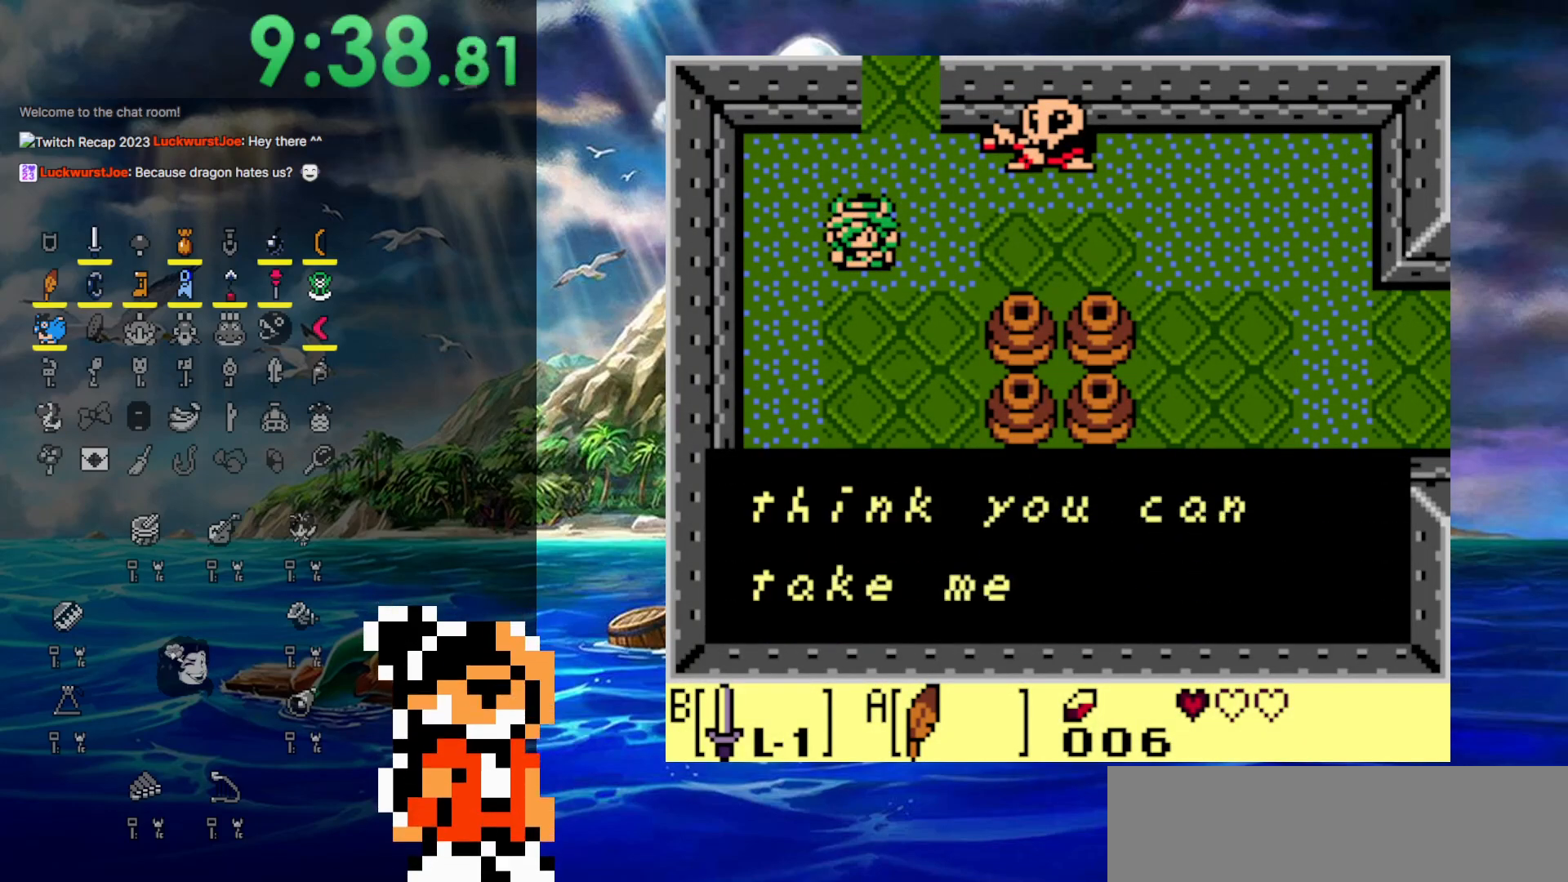
{"buttons": ["DPAD_DOWN"], "events": []}
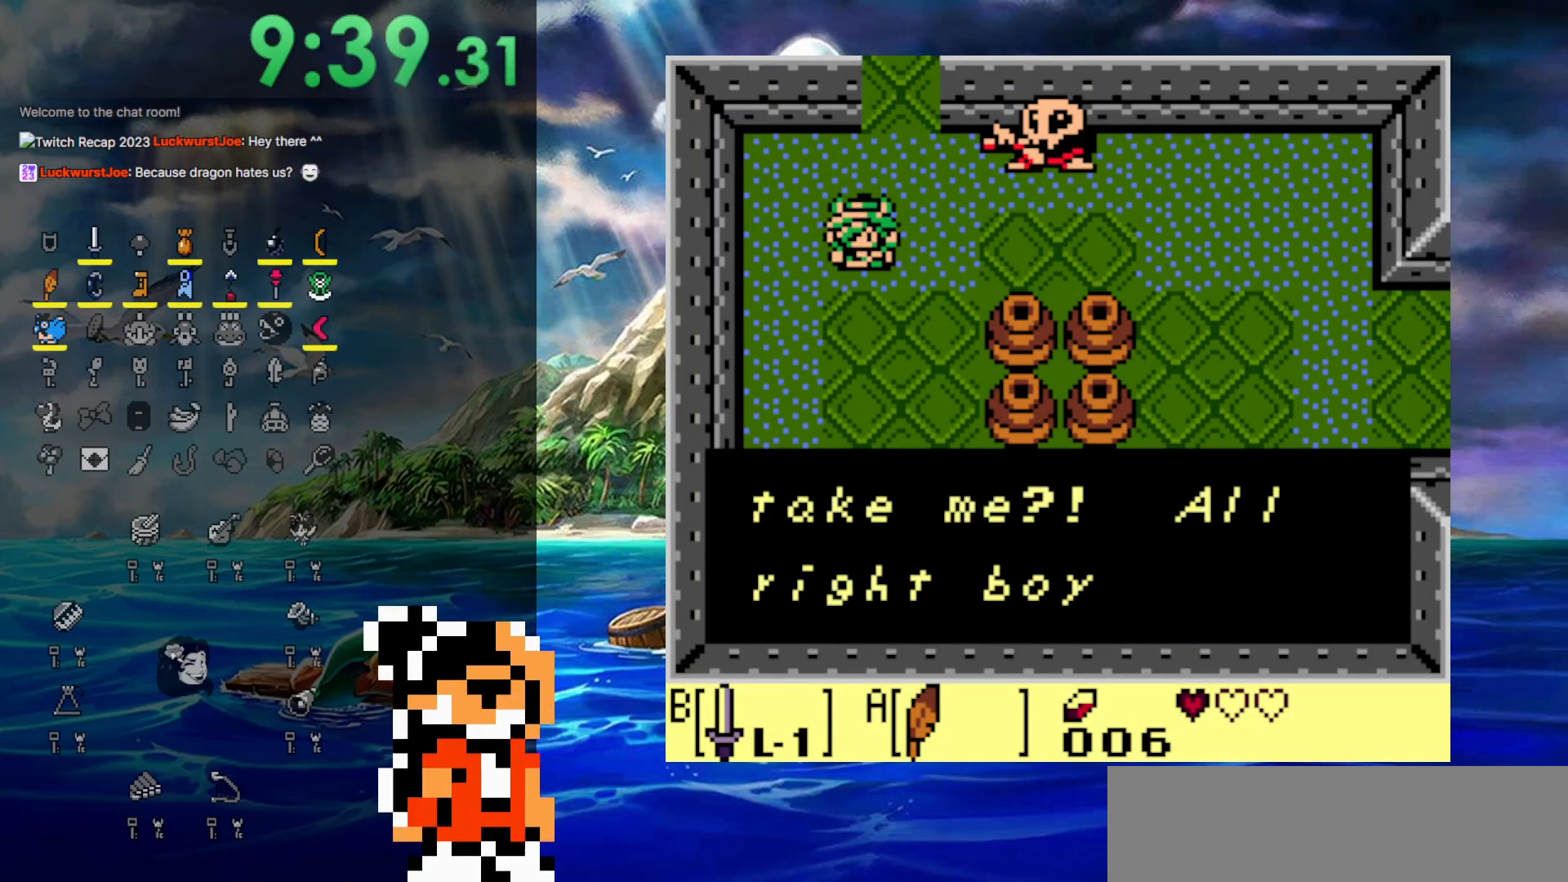
{"buttons": ["DPAD_DOWN", "DPAD_LEFT"], "events": [[50, "DPAD_LEFT", "down"]]}
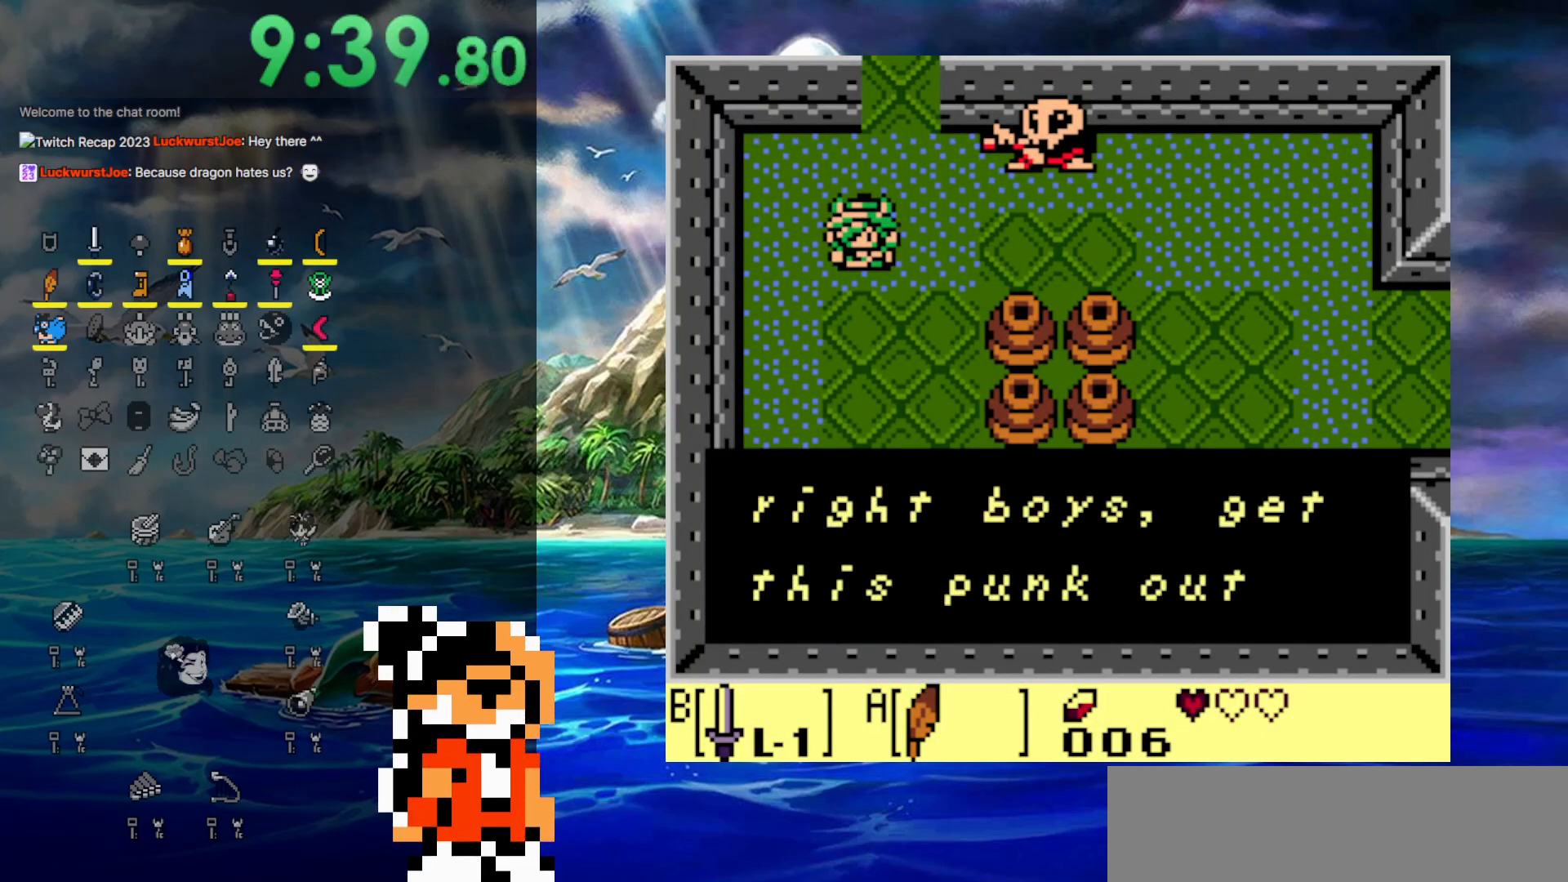
{"buttons": ["DPAD_DOWN"], "events": [[483, "DPAD_LEFT", "up"]]}
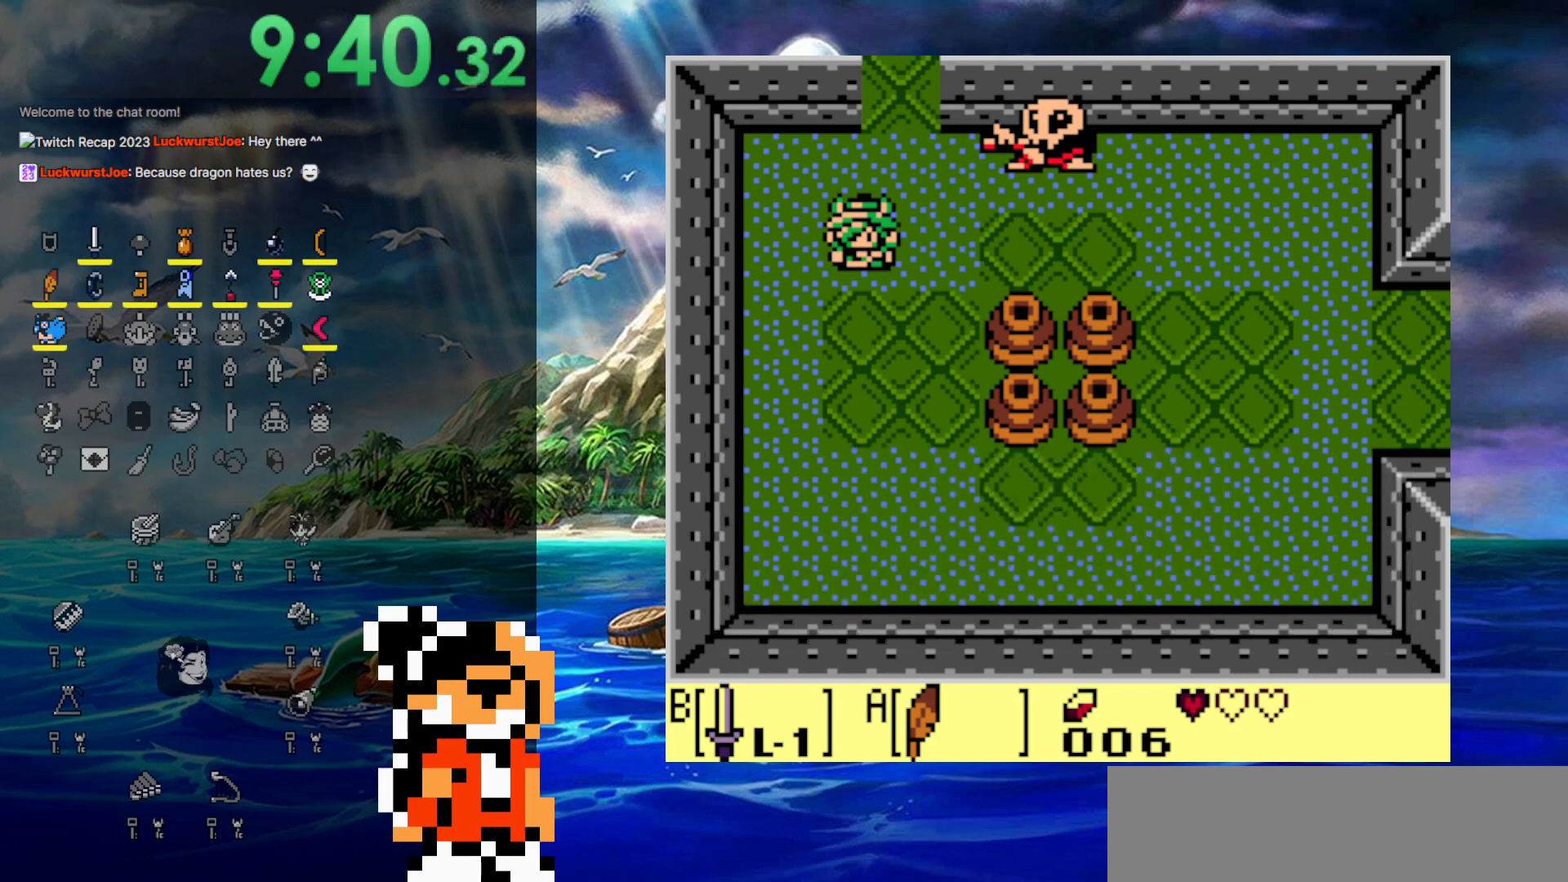
{"buttons": ["DPAD_DOWN"], "events": [[33, "DPAD_LEFT", "down"], [350, "DPAD_LEFT", "up"]]}
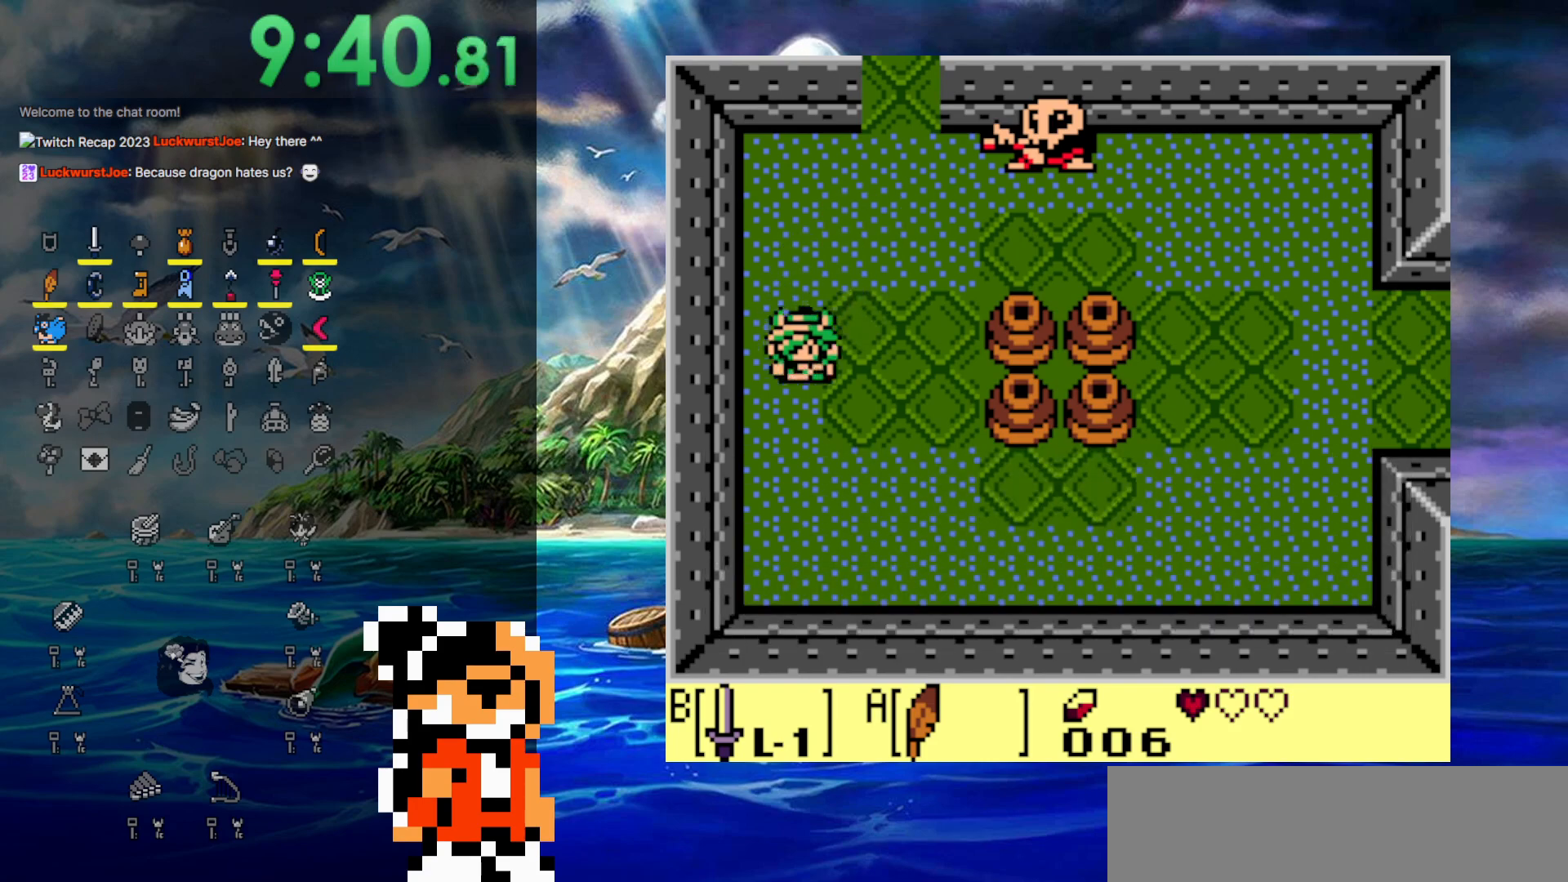
{"buttons": ["DPAD_DOWN", "DPAD_LEFT"], "events": [[367, "DPAD_LEFT", "down"]]}